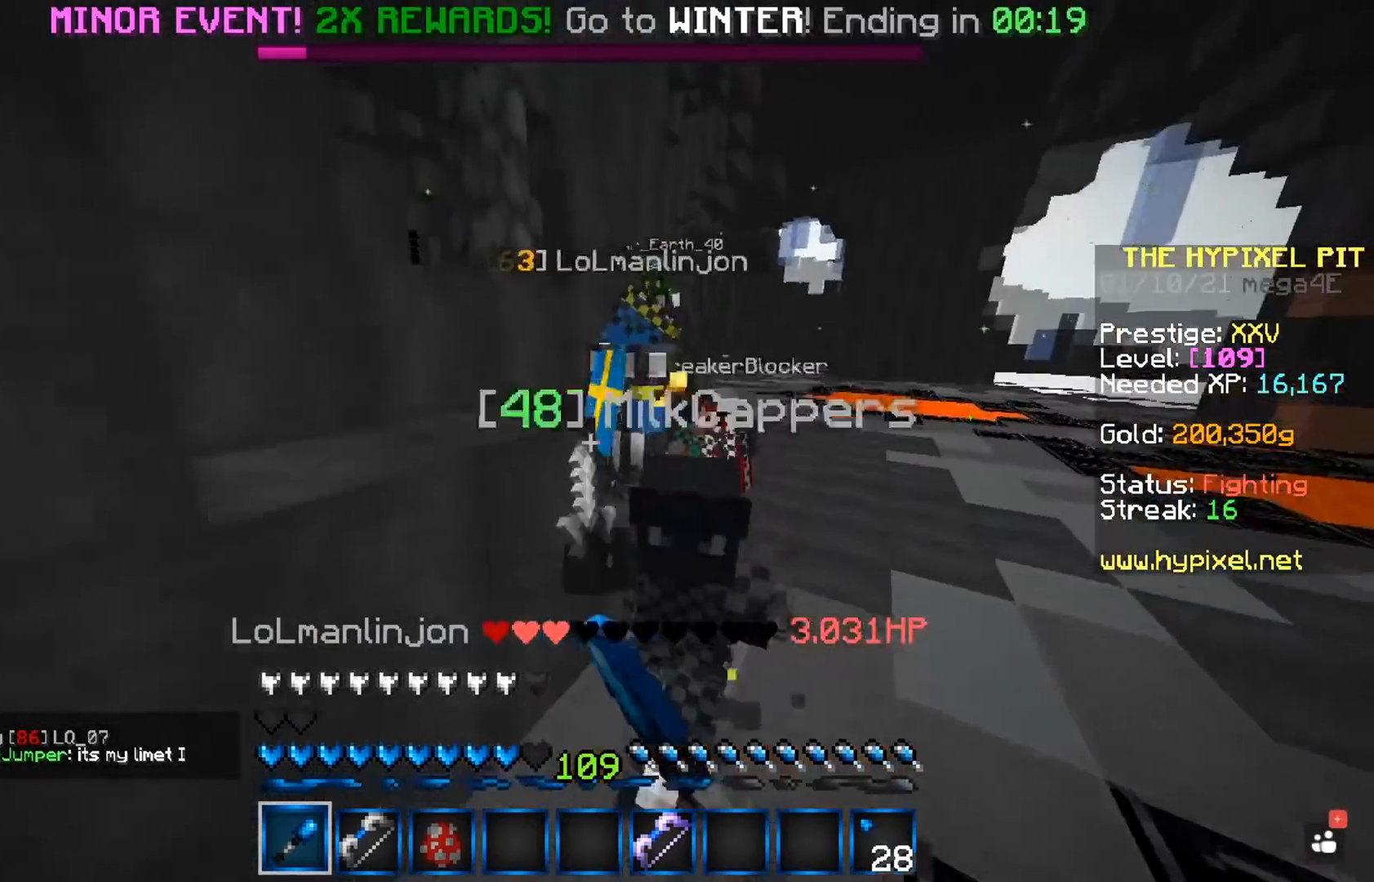
Gameplay with keyboard and mouse; each line is a JSON object with the keys and mouse buttons held at the frame after it. "events" lists presses ("down") and releases ("up") of "a", "d", "s", "space", "w", "mouse_left" and "mouse_right" between this image and that frame as [ms after this image, input, new state], when the widget could be followed in between. "mouse_left", "mouse_right" = the "left", "right" buttons of the "mouse" list. No other keys are recorded. Fast repeated clicks can show as one long hold. Mouse movement is not recorded.
{"keys": ["a", "space", "w"], "mouse": ["left"], "events": [[100, "a", "up"], [467, "a", "down"]]}
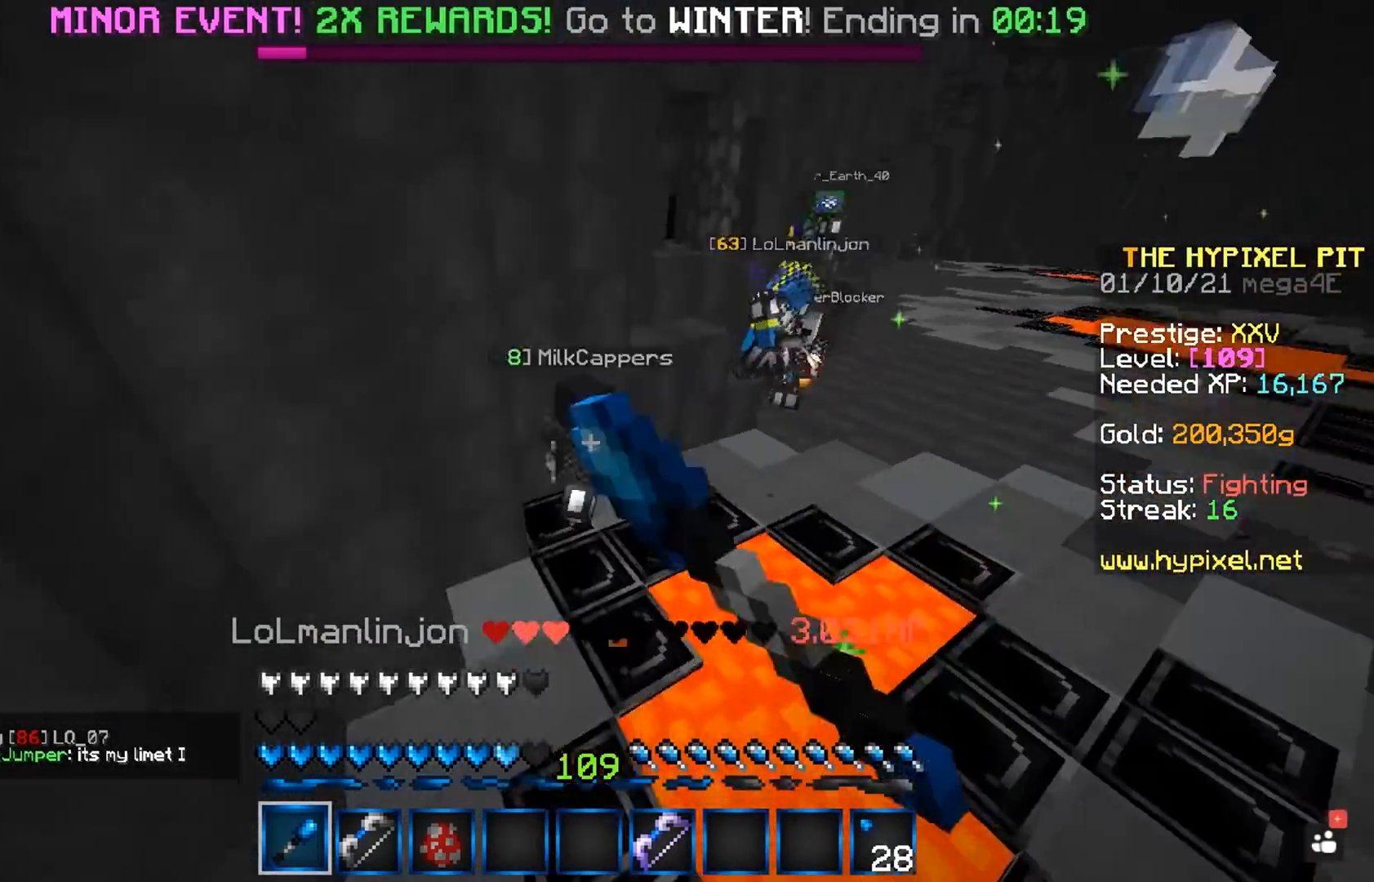
{"keys": ["a", "space", "w"], "mouse": ["left"], "events": []}
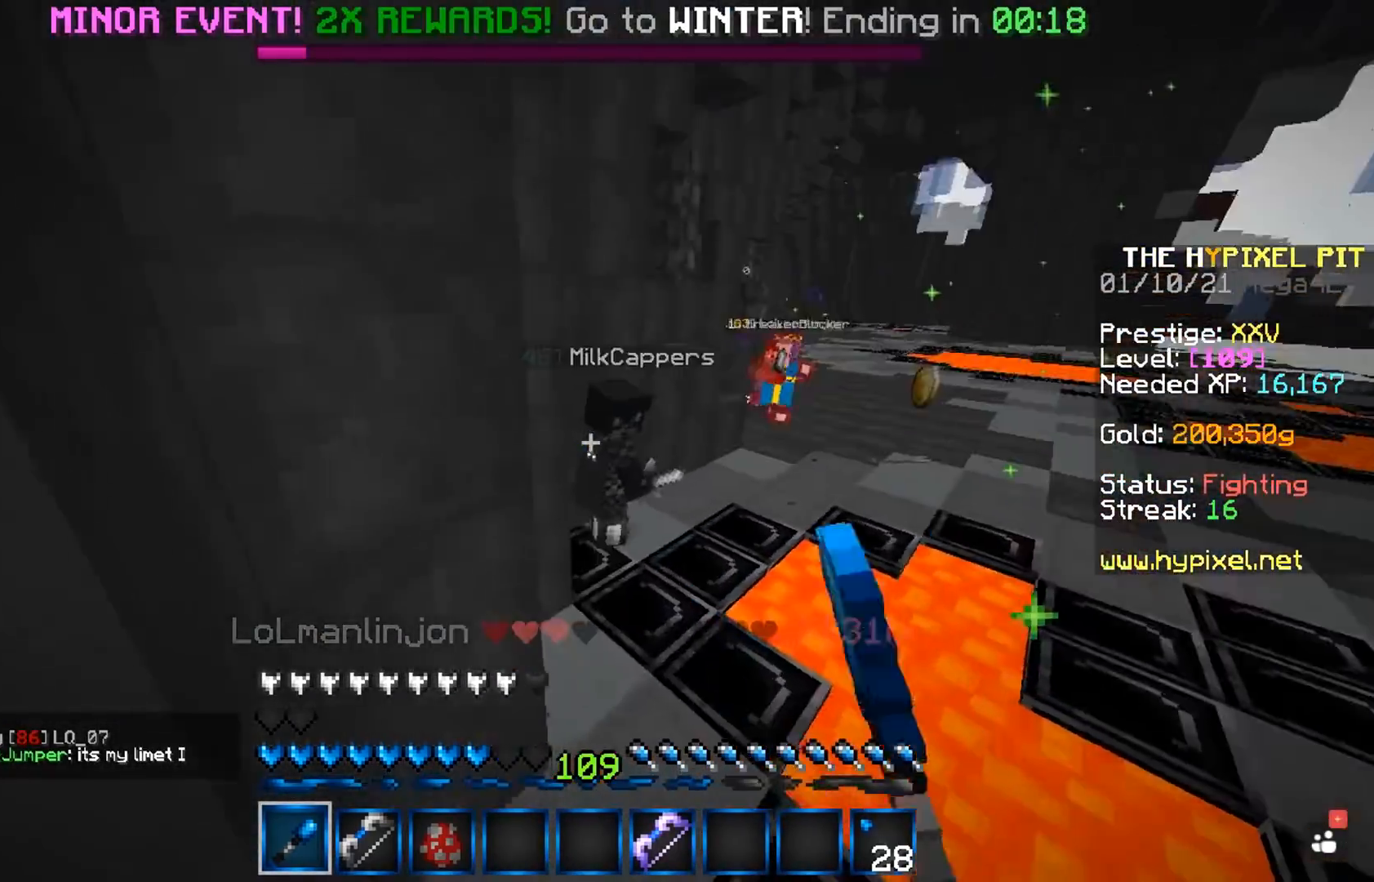
{"keys": ["w"], "mouse": ["left"], "events": [[17, "a", "up"], [67, "space", "up"], [100, "a", "down"], [317, "a", "up"]]}
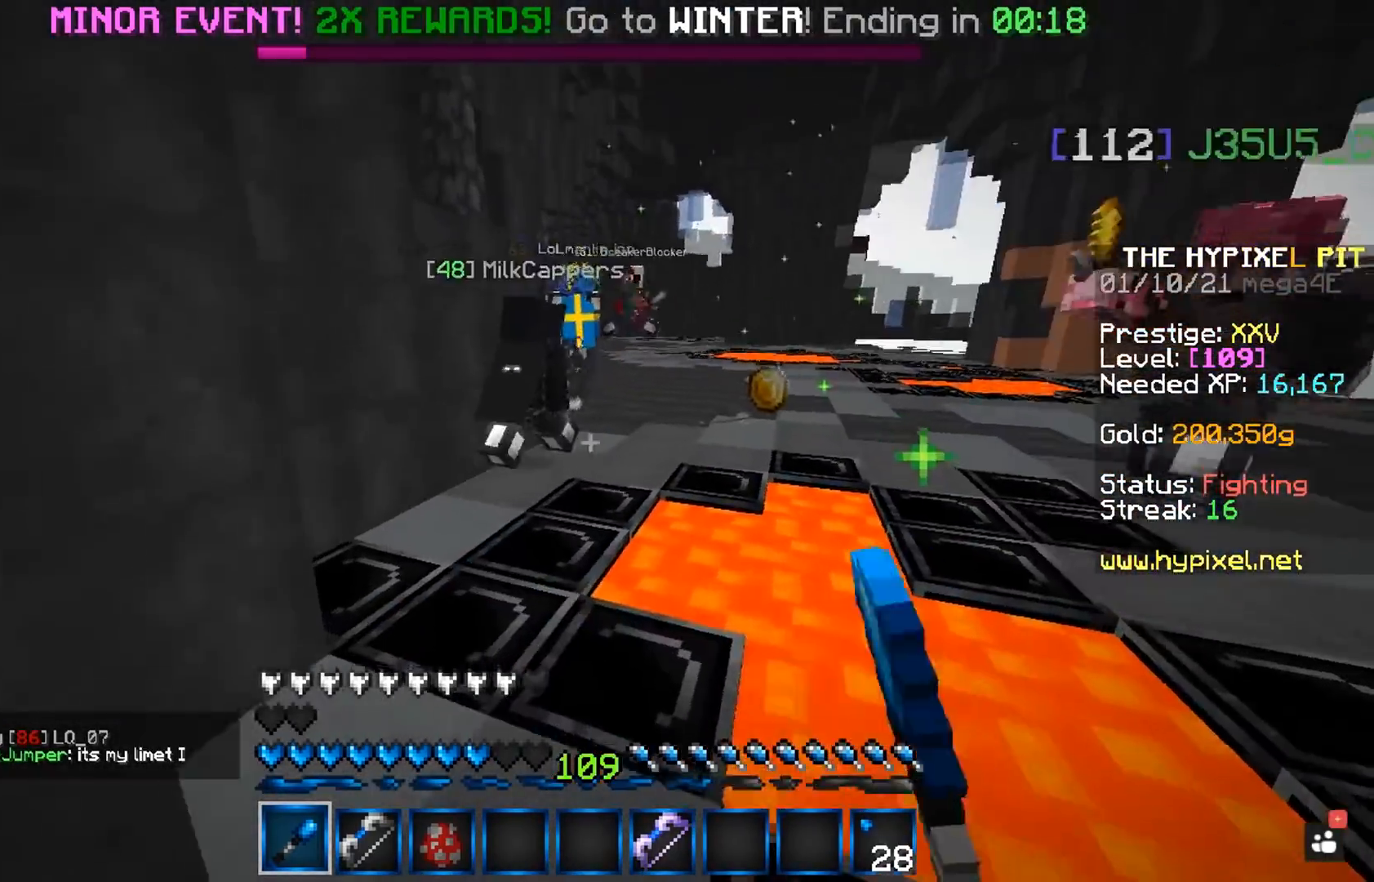
{"keys": ["space", "w"], "mouse": ["left"], "events": [[100, "space", "down"]]}
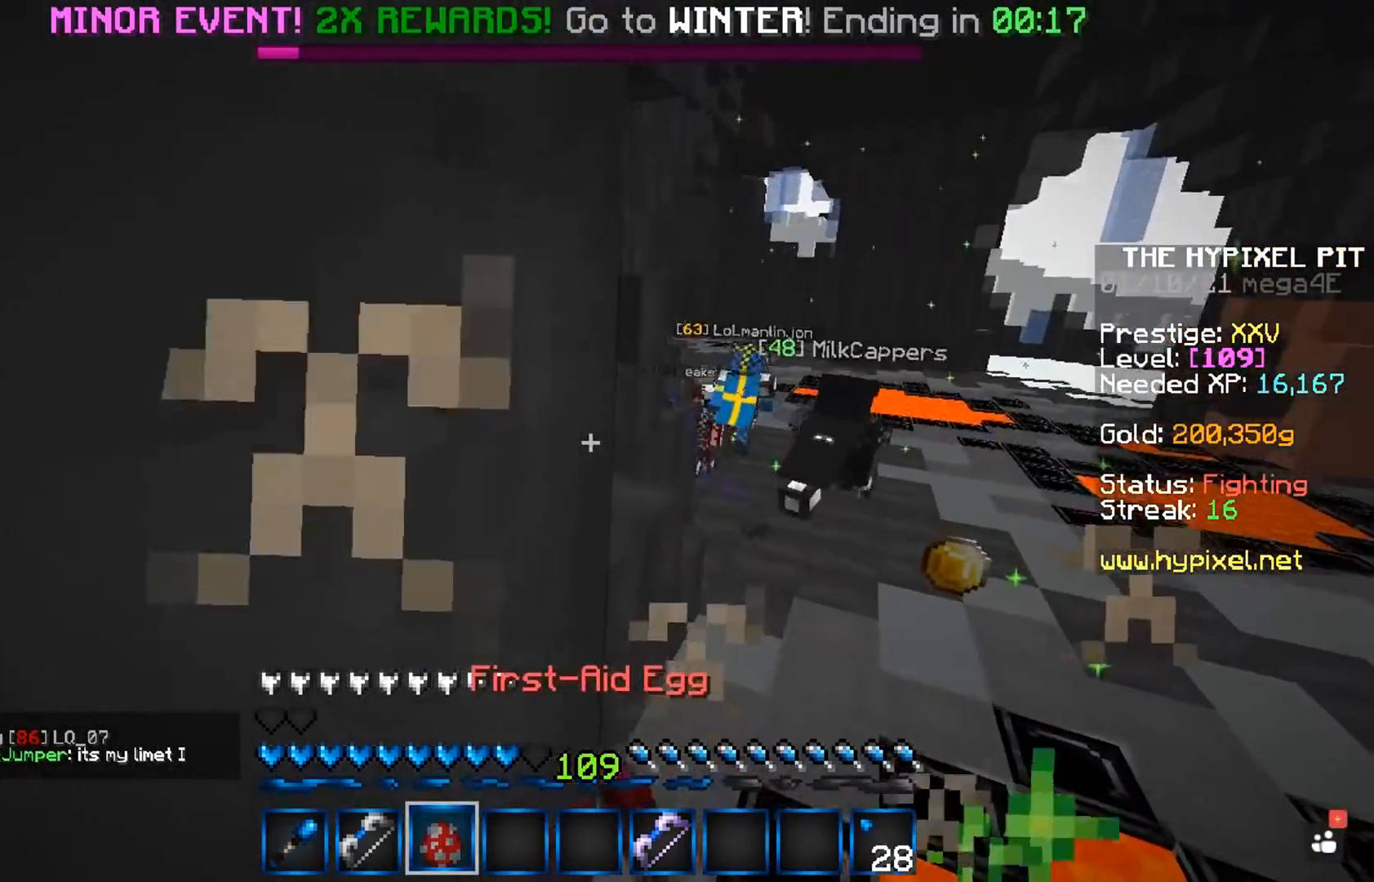
{"keys": ["d", "w"], "mouse": ["left"], "events": [[267, "space", "up"], [267, "w", "up"], [350, "d", "down"], [350, "w", "down"]]}
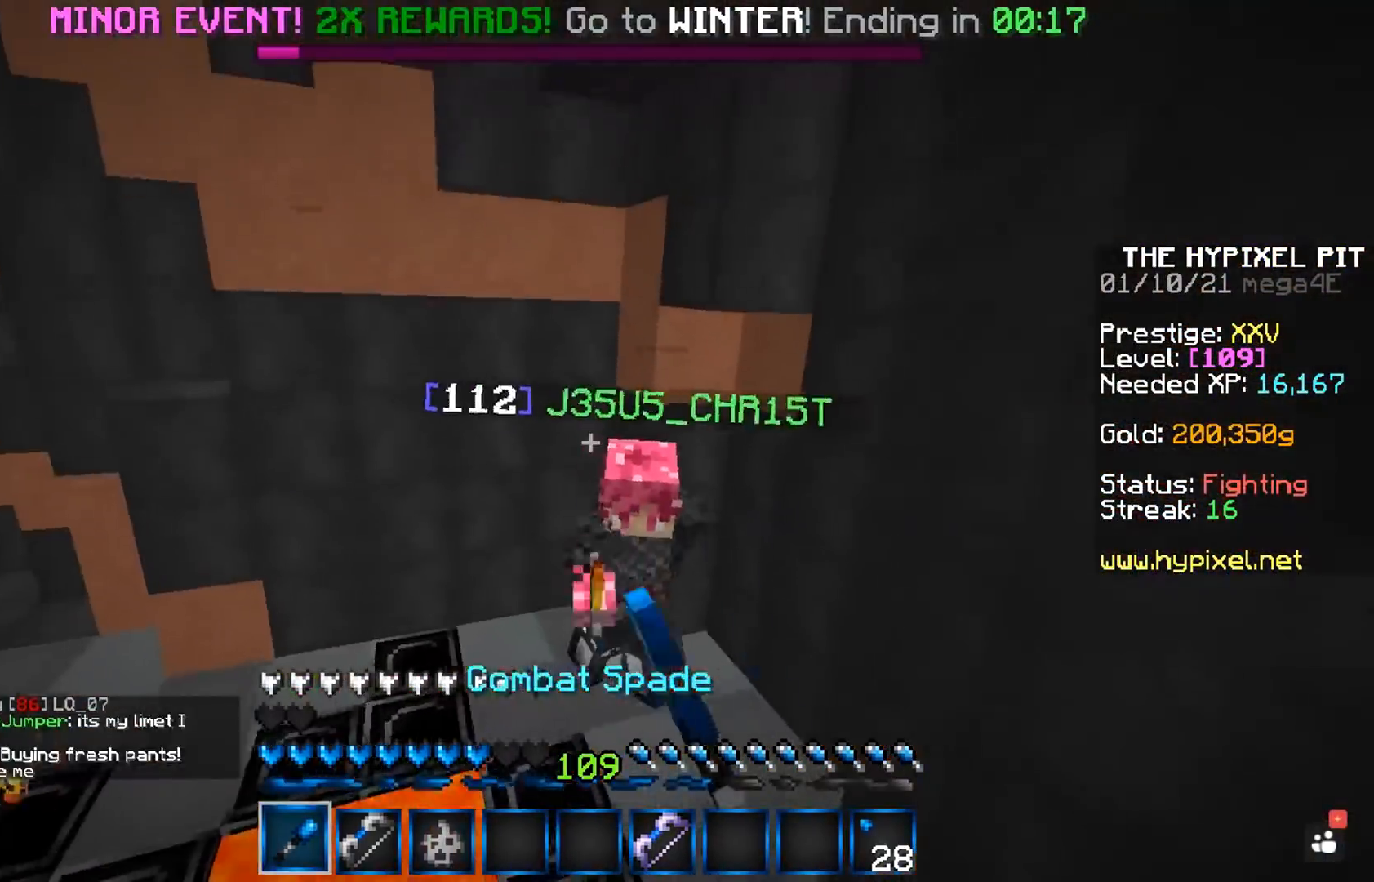
{"keys": ["d", "w"], "mouse": ["left"], "events": []}
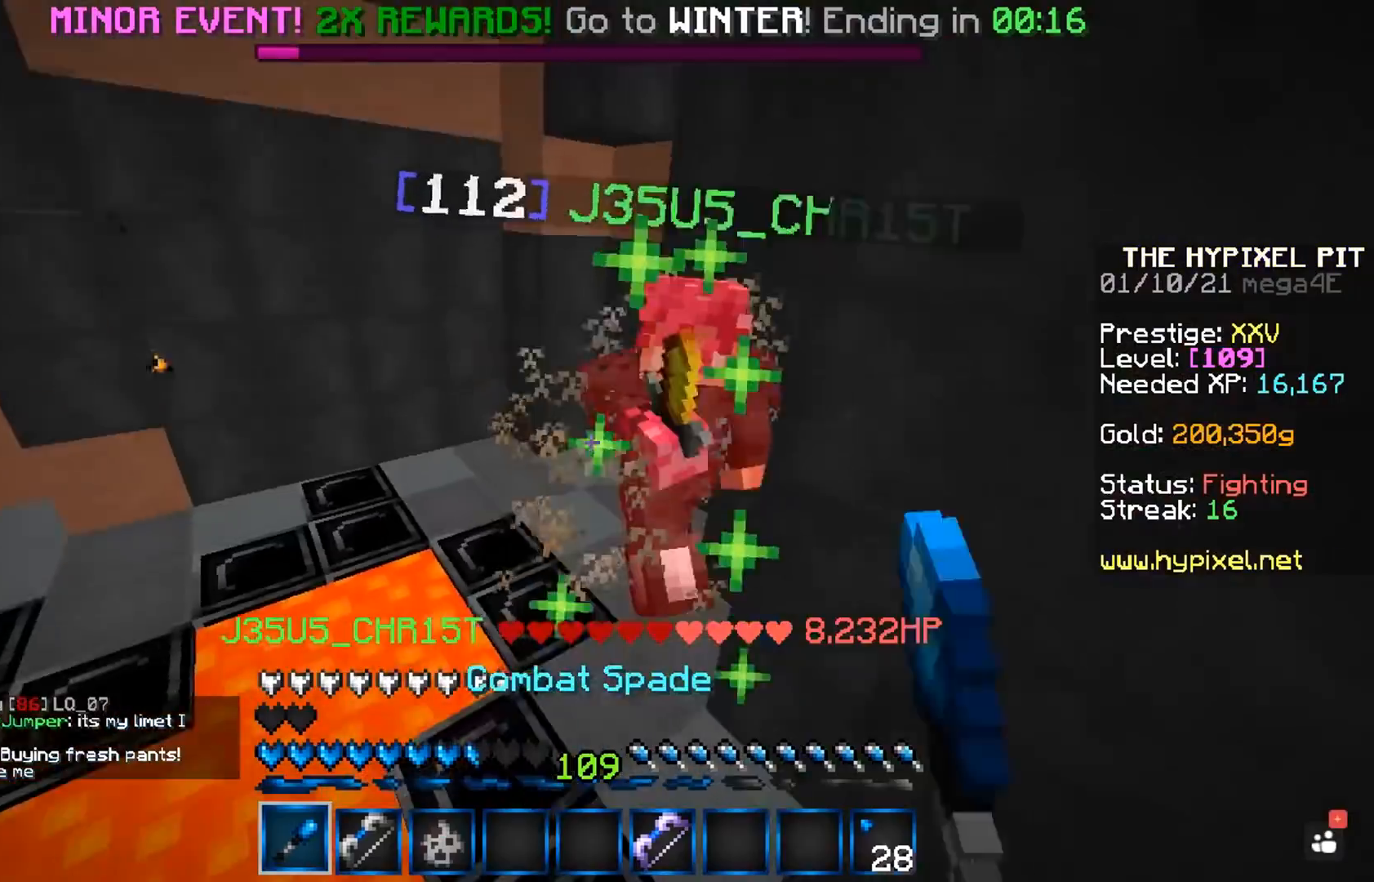
{"keys": ["w"], "mouse": ["left"], "events": [[350, "d", "up"]]}
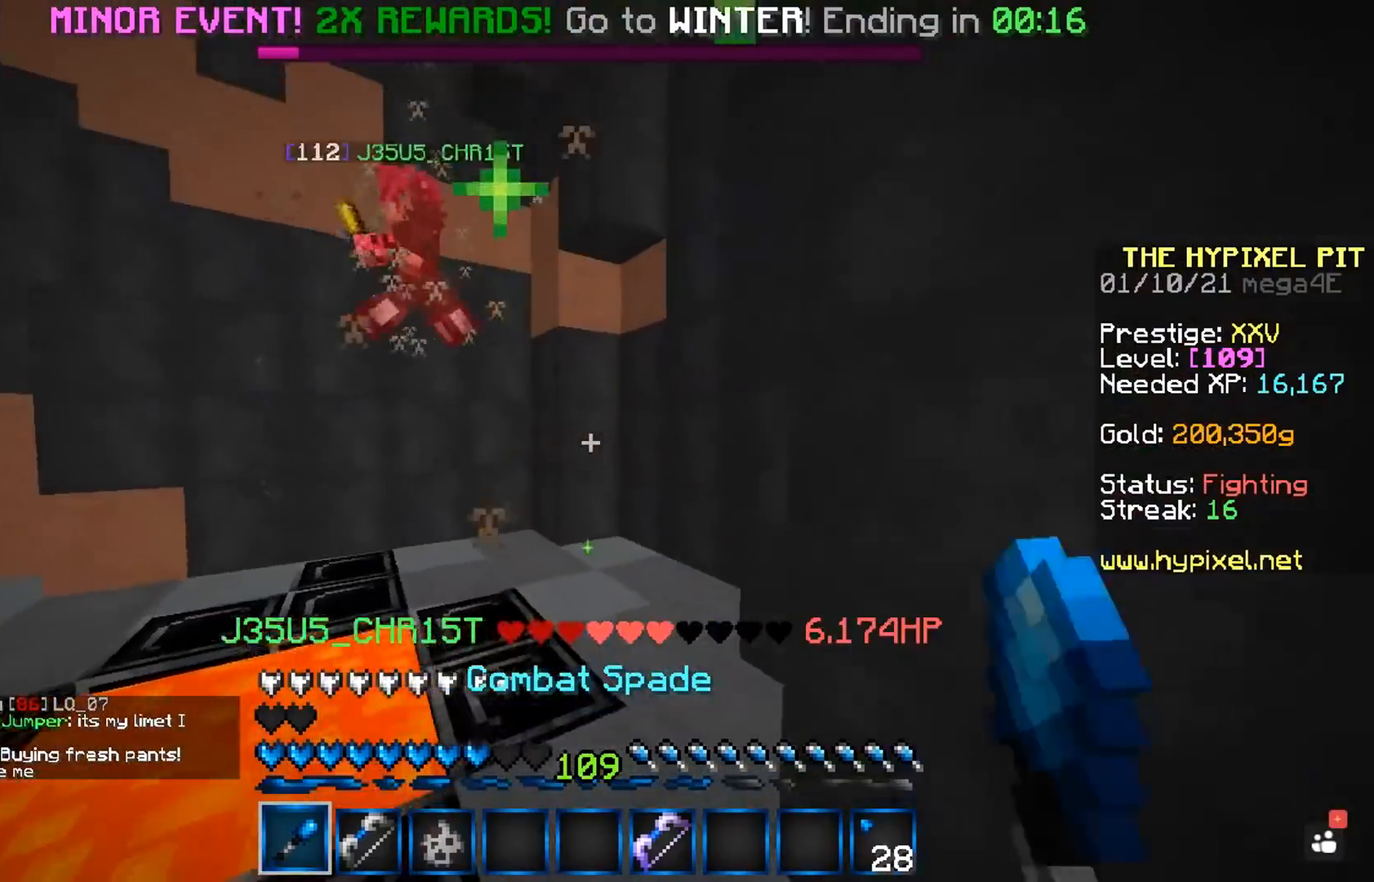
{"keys": ["d", "w"], "mouse": ["left"], "events": [[183, "d", "down"]]}
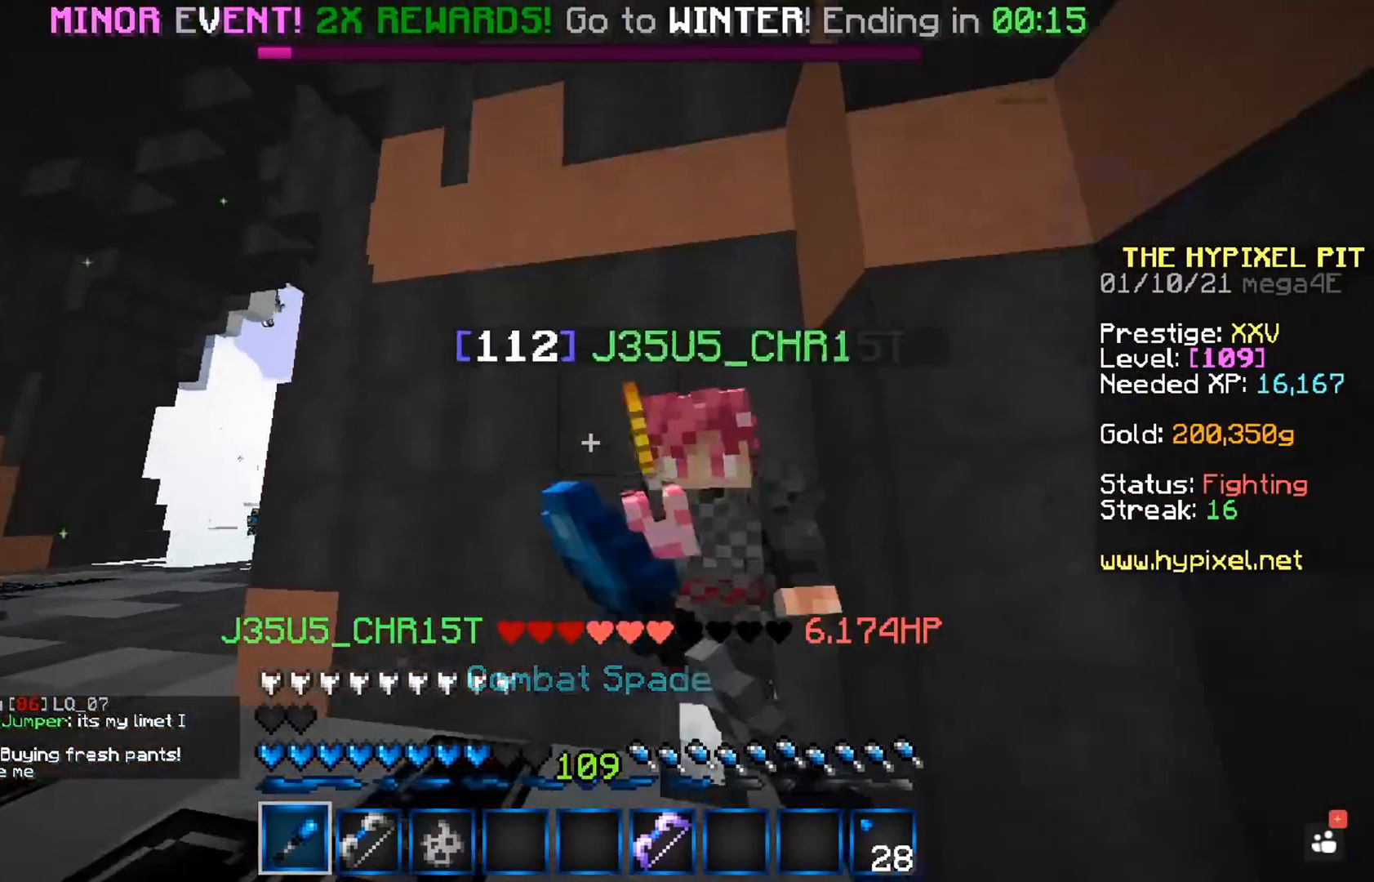
{"keys": ["d"], "mouse": ["left"], "events": [[167, "w", "up"]]}
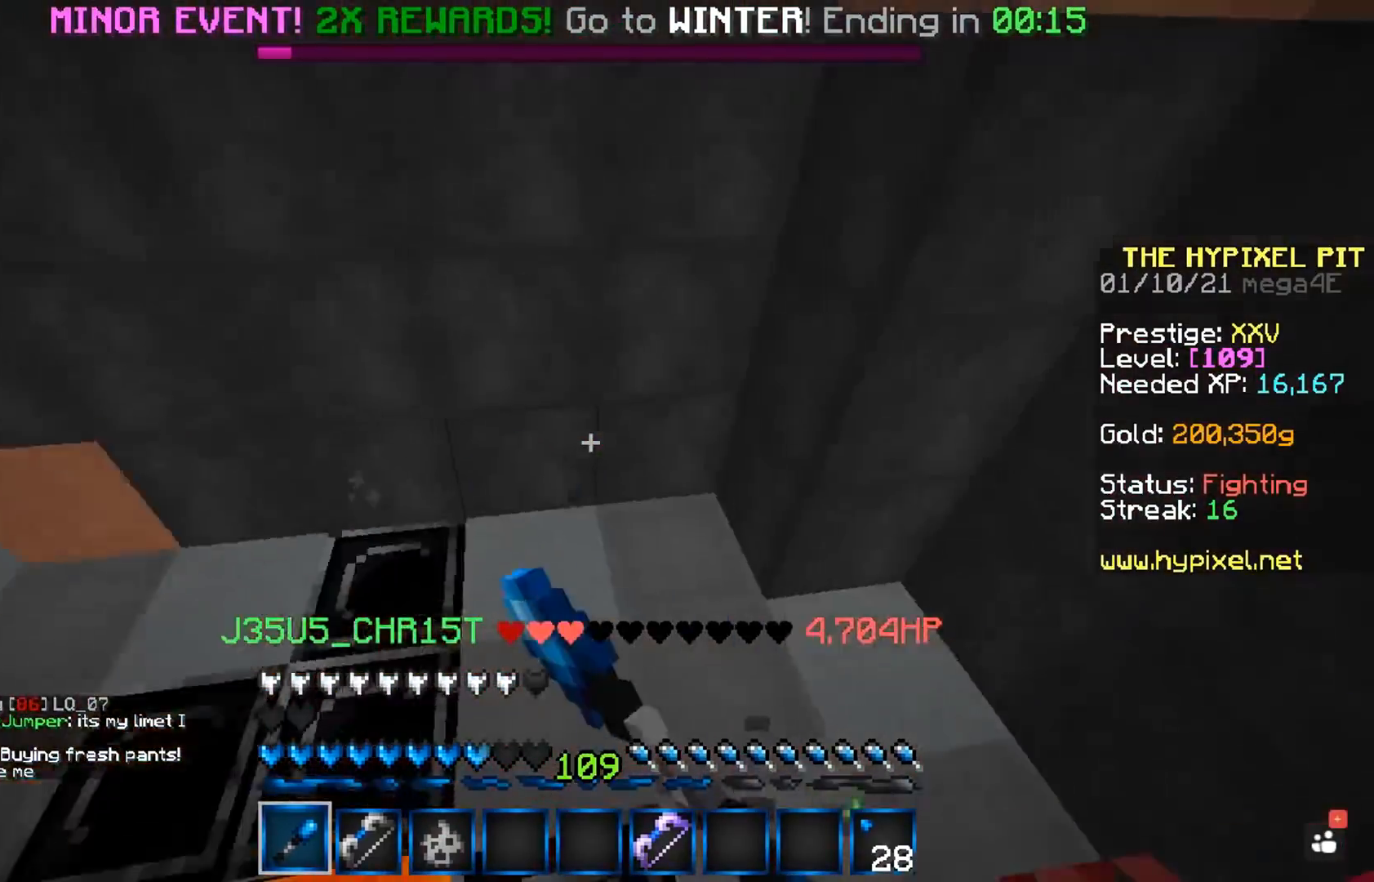
{"keys": ["w"], "mouse": ["left"], "events": [[100, "w", "down"], [250, "d", "up"]]}
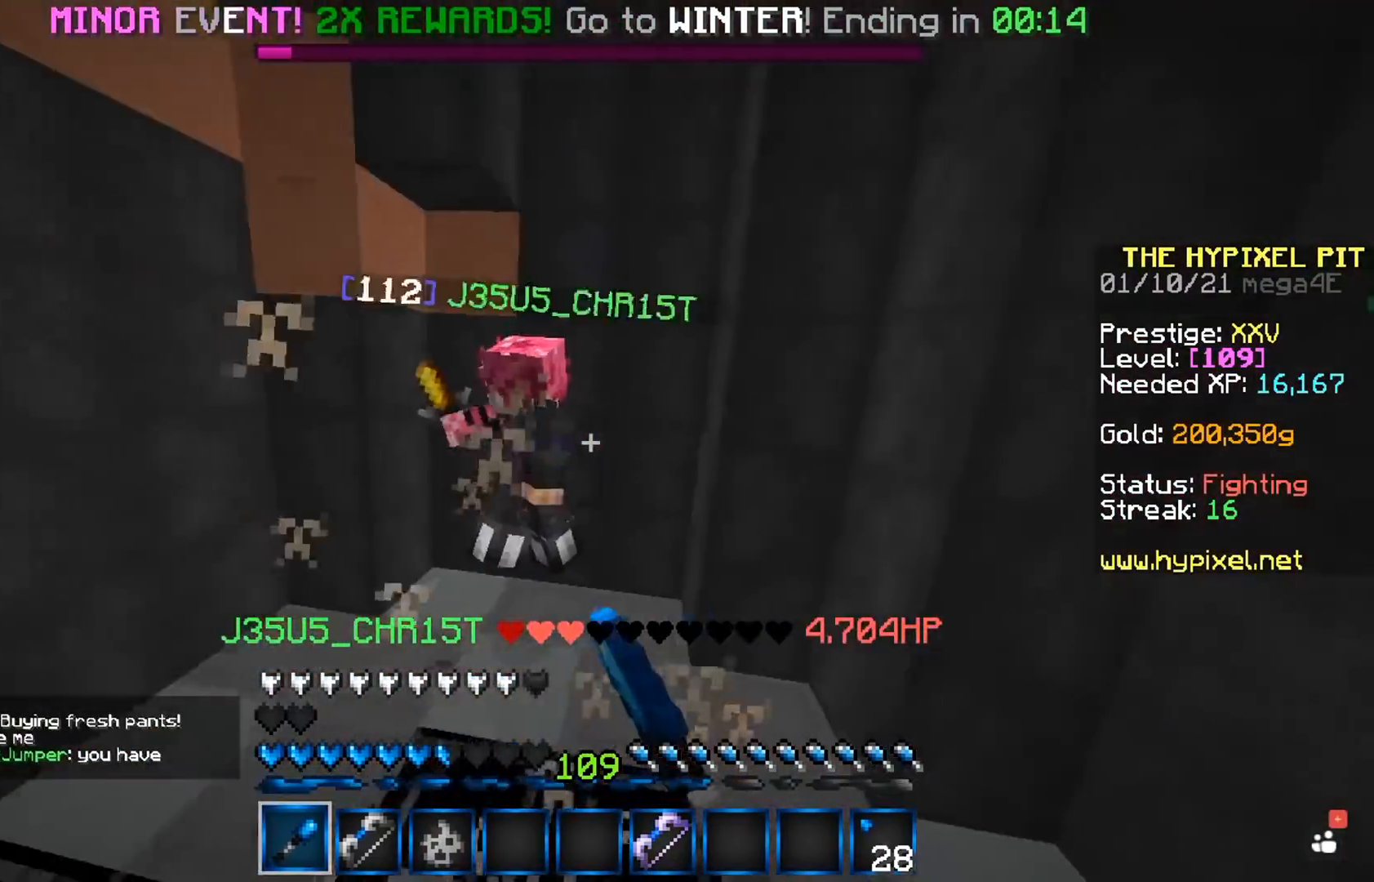
{"keys": ["d", "w"], "mouse": ["left"], "events": [[100, "d", "down"]]}
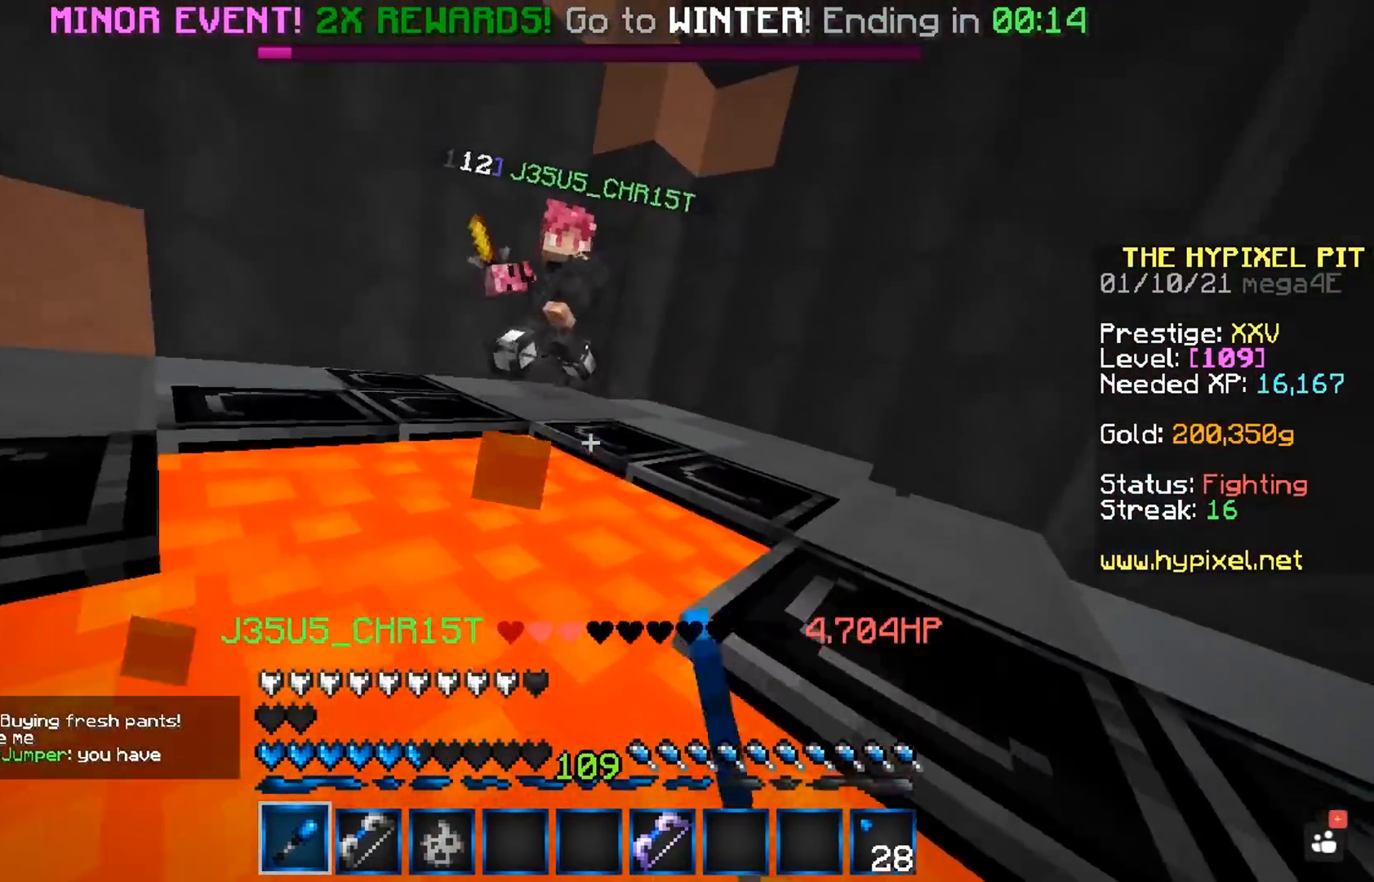
{"keys": ["d", "space", "w"], "mouse": ["left"], "events": [[333, "space", "down"], [350, "mouse_left", "up"], [433, "mouse_left", "down"]]}
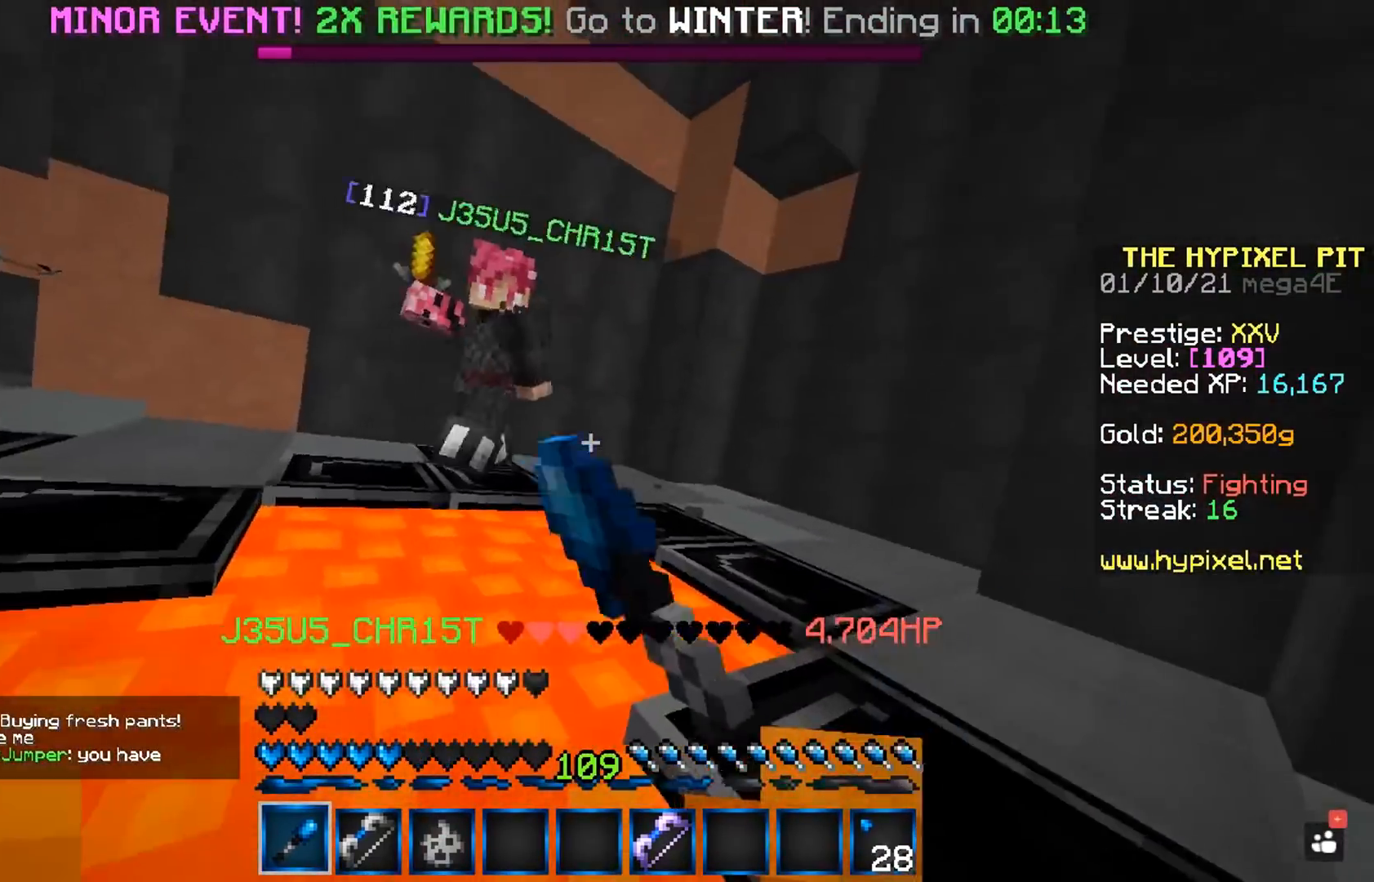
{"keys": ["d", "space", "w"], "mouse": ["left"], "events": []}
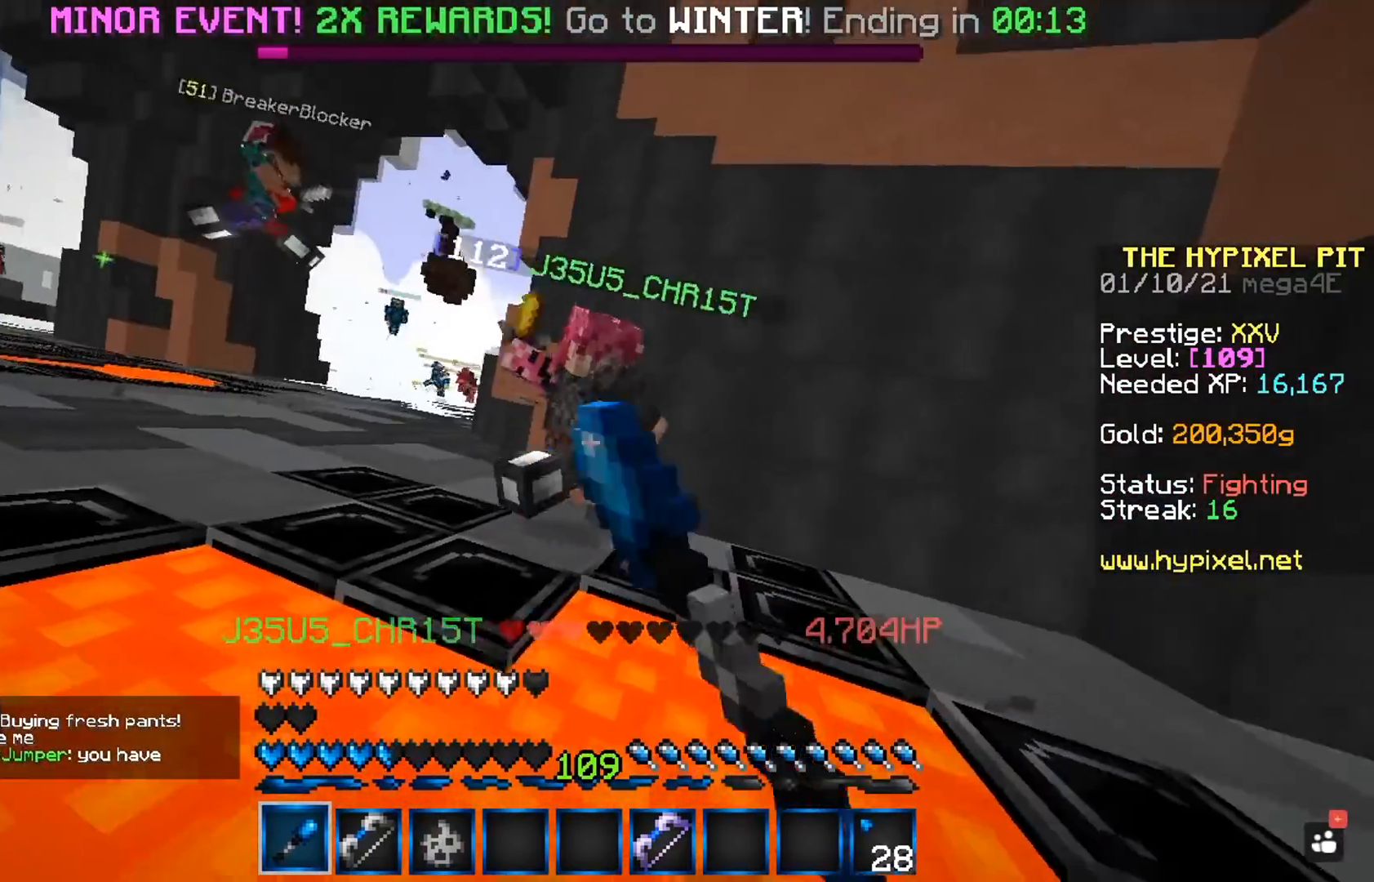
{"keys": ["space", "w"], "mouse": ["left"], "events": [[283, "d", "up"]]}
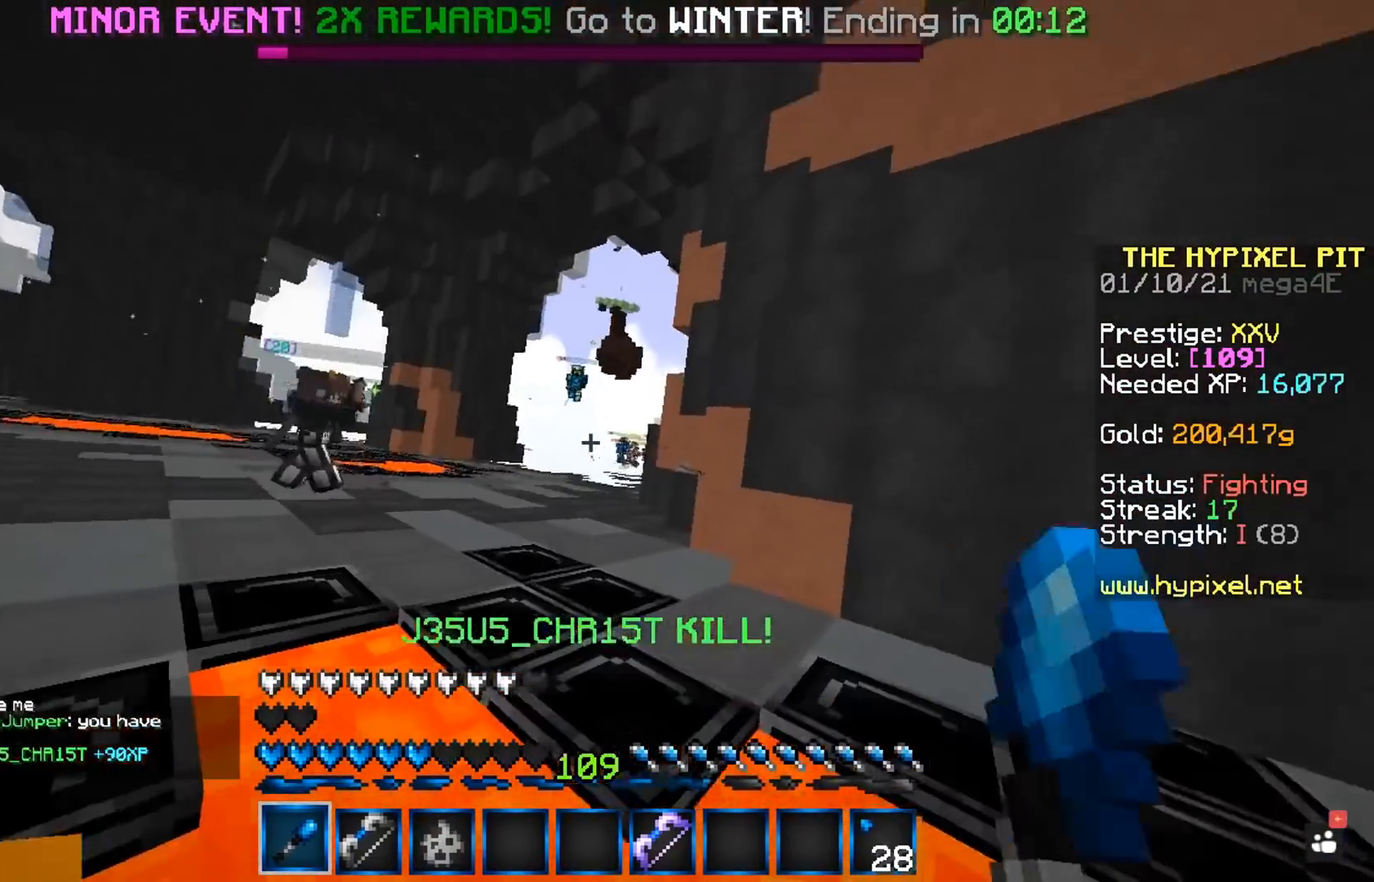
{"keys": ["space", "w"], "mouse": ["left"], "events": [[133, "mouse_left", "up"], [383, "mouse_left", "down"]]}
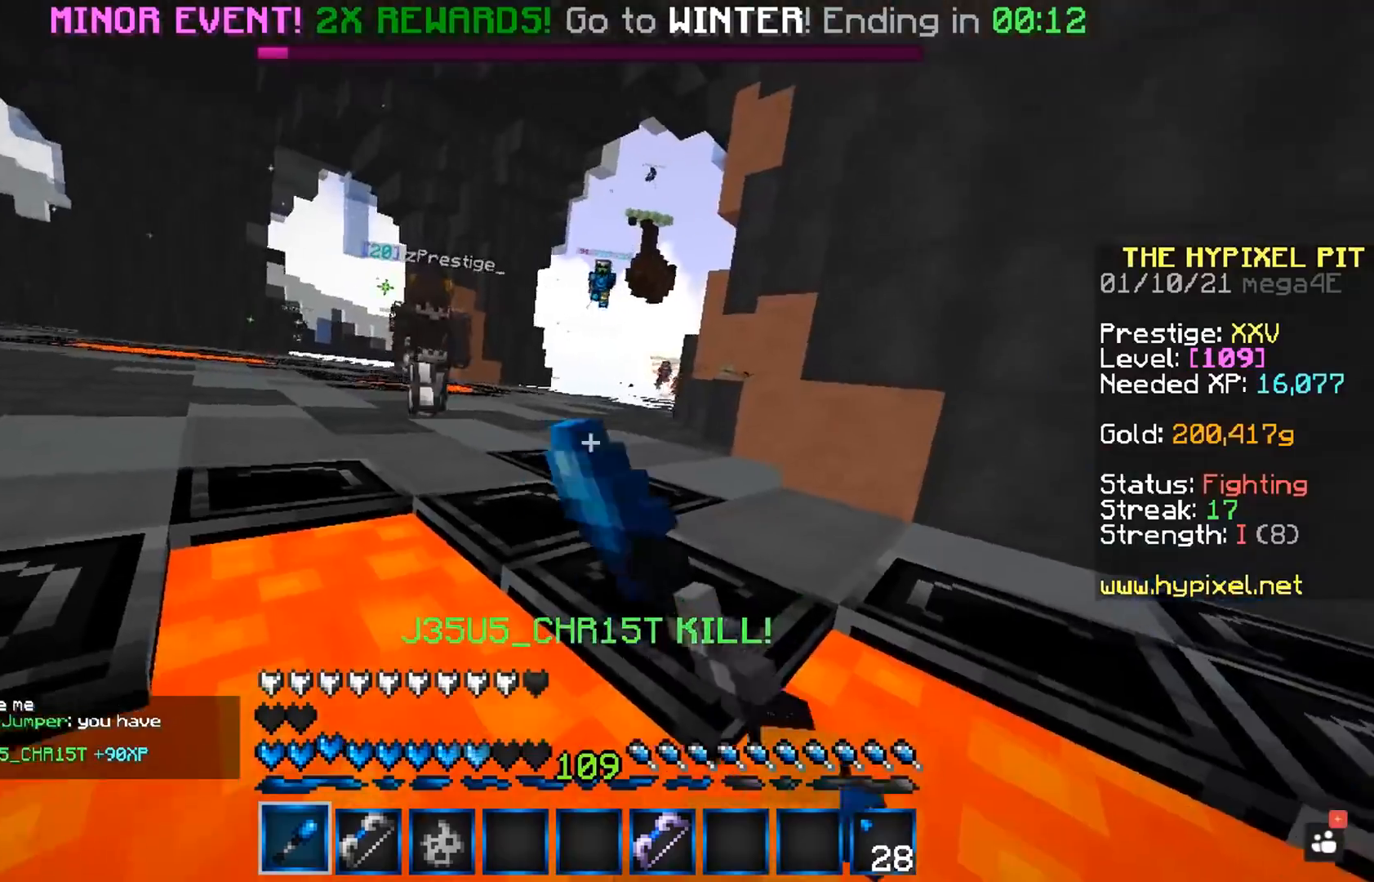
{"keys": ["space", "w"], "mouse": ["left"], "events": []}
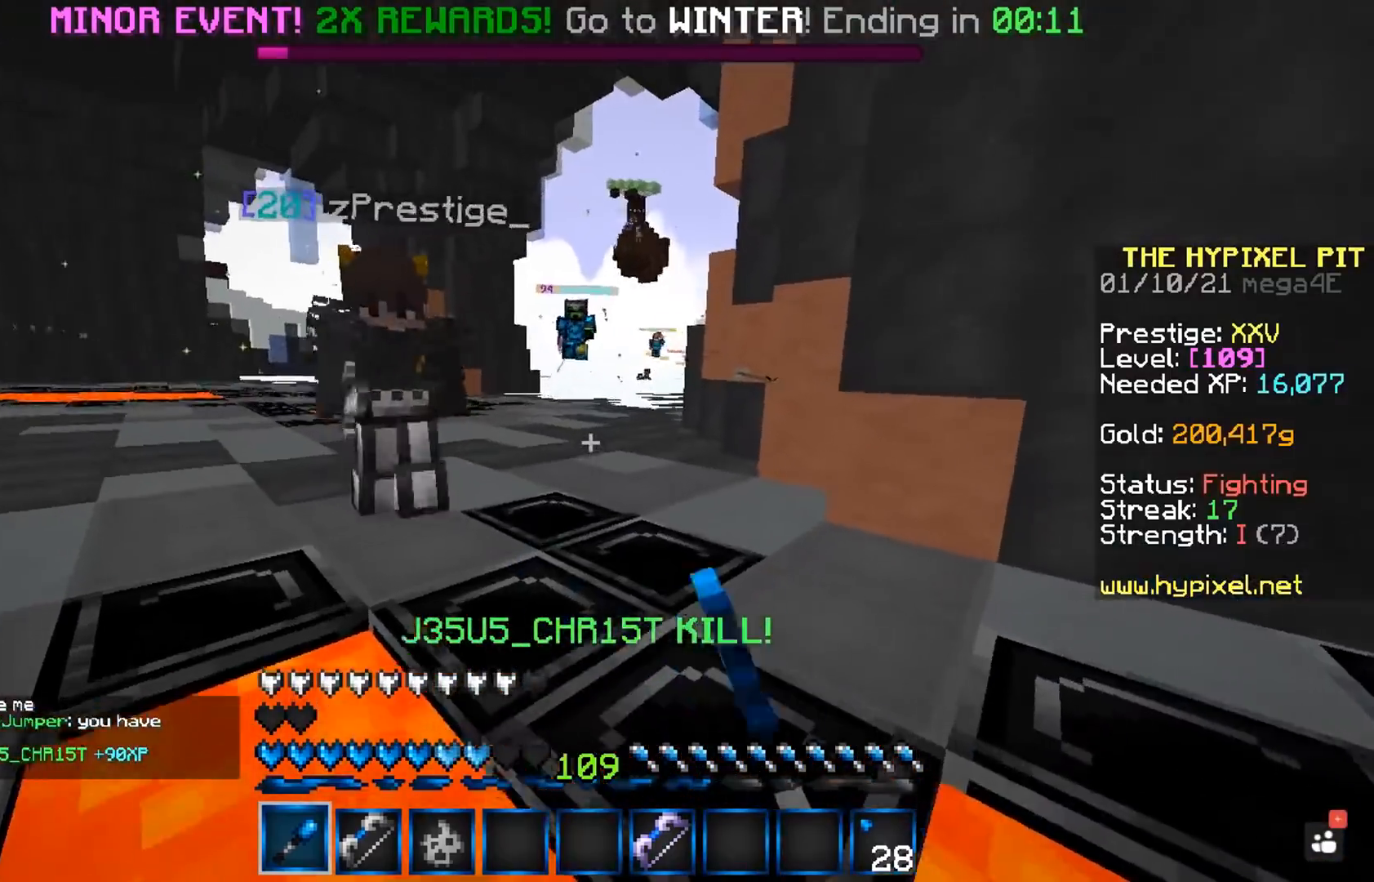
{"keys": ["space", "w"], "mouse": ["left"], "events": []}
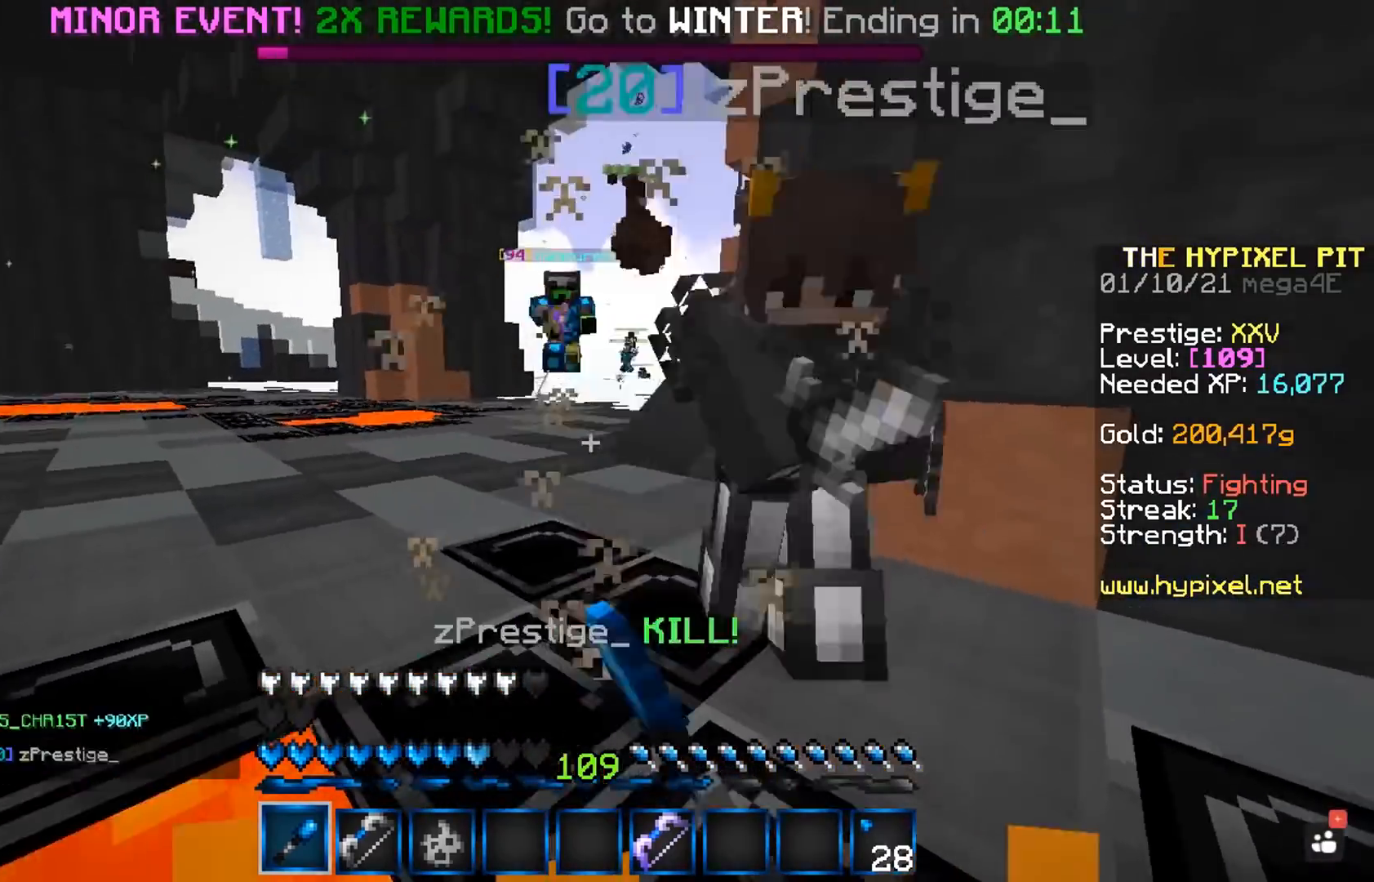
{"keys": ["space", "w"], "mouse": [], "events": [[433, "mouse_left", "up"]]}
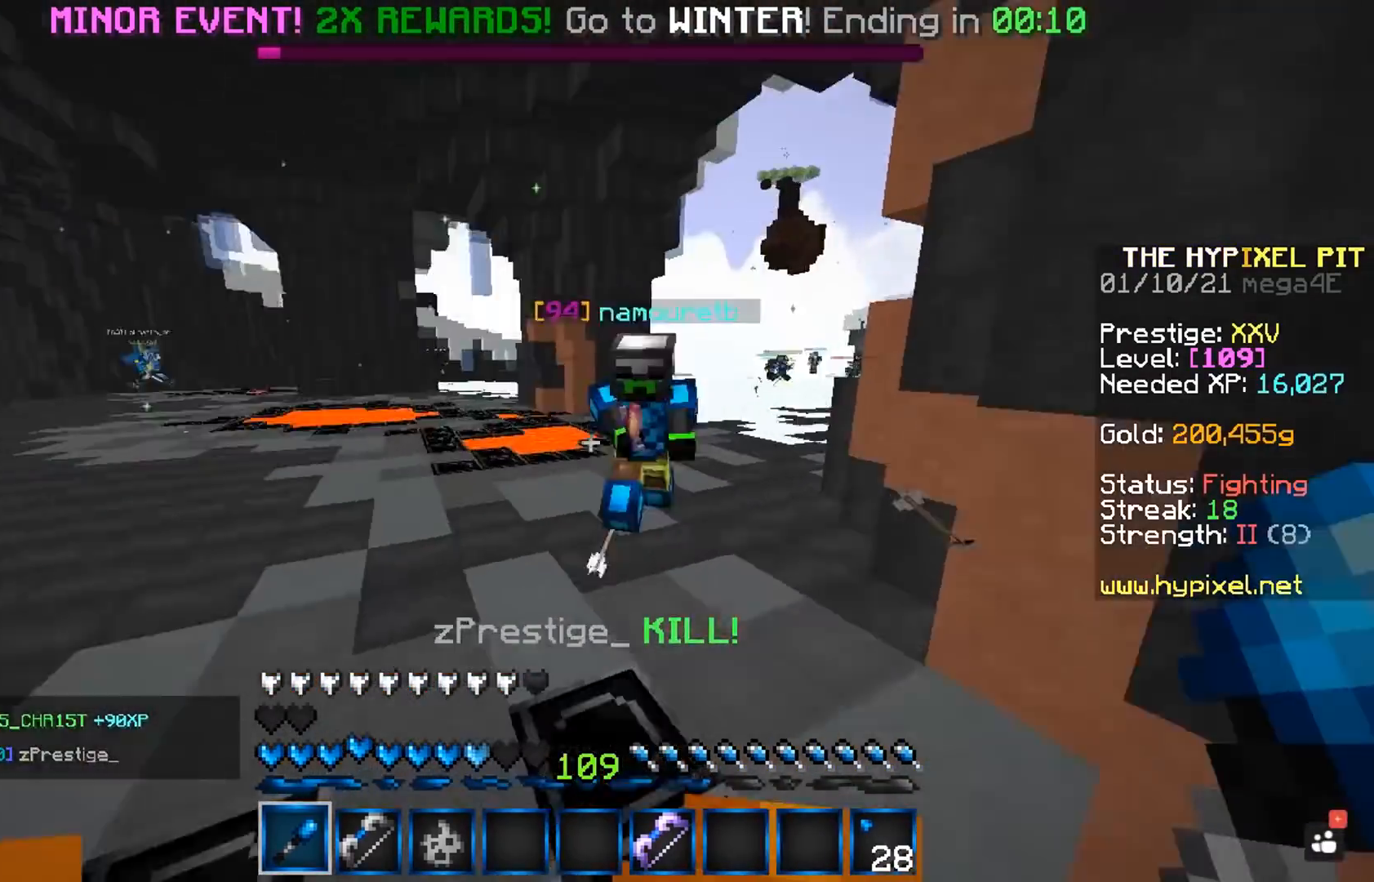
{"keys": ["d"], "mouse": ["left"], "events": [[83, "mouse_left", "down"], [433, "space", "up"], [433, "w", "up"], [500, "d", "down"]]}
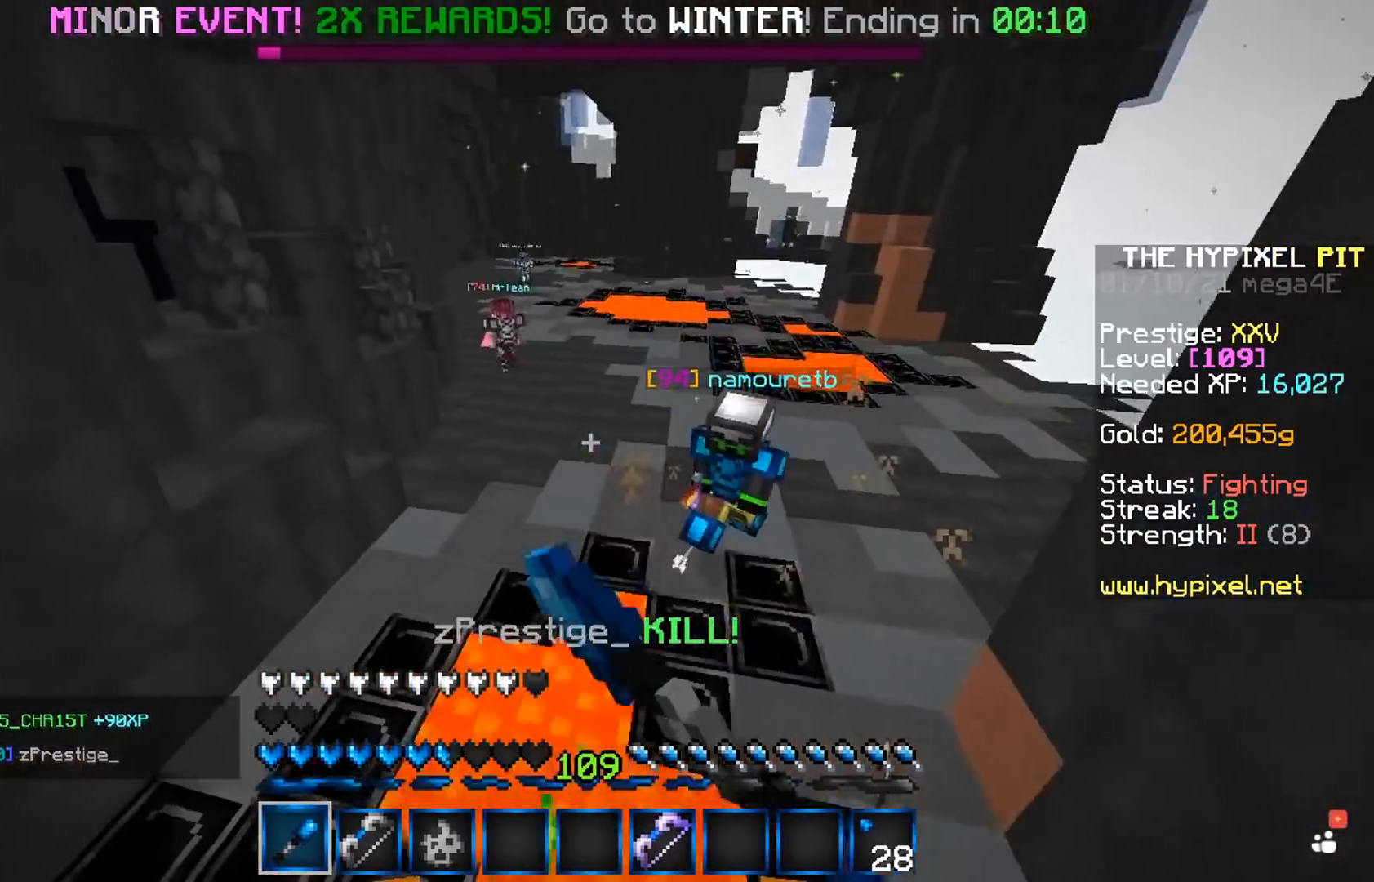
{"keys": ["d", "w"], "mouse": [], "events": [[17, "w", "down"], [283, "mouse_left", "up"]]}
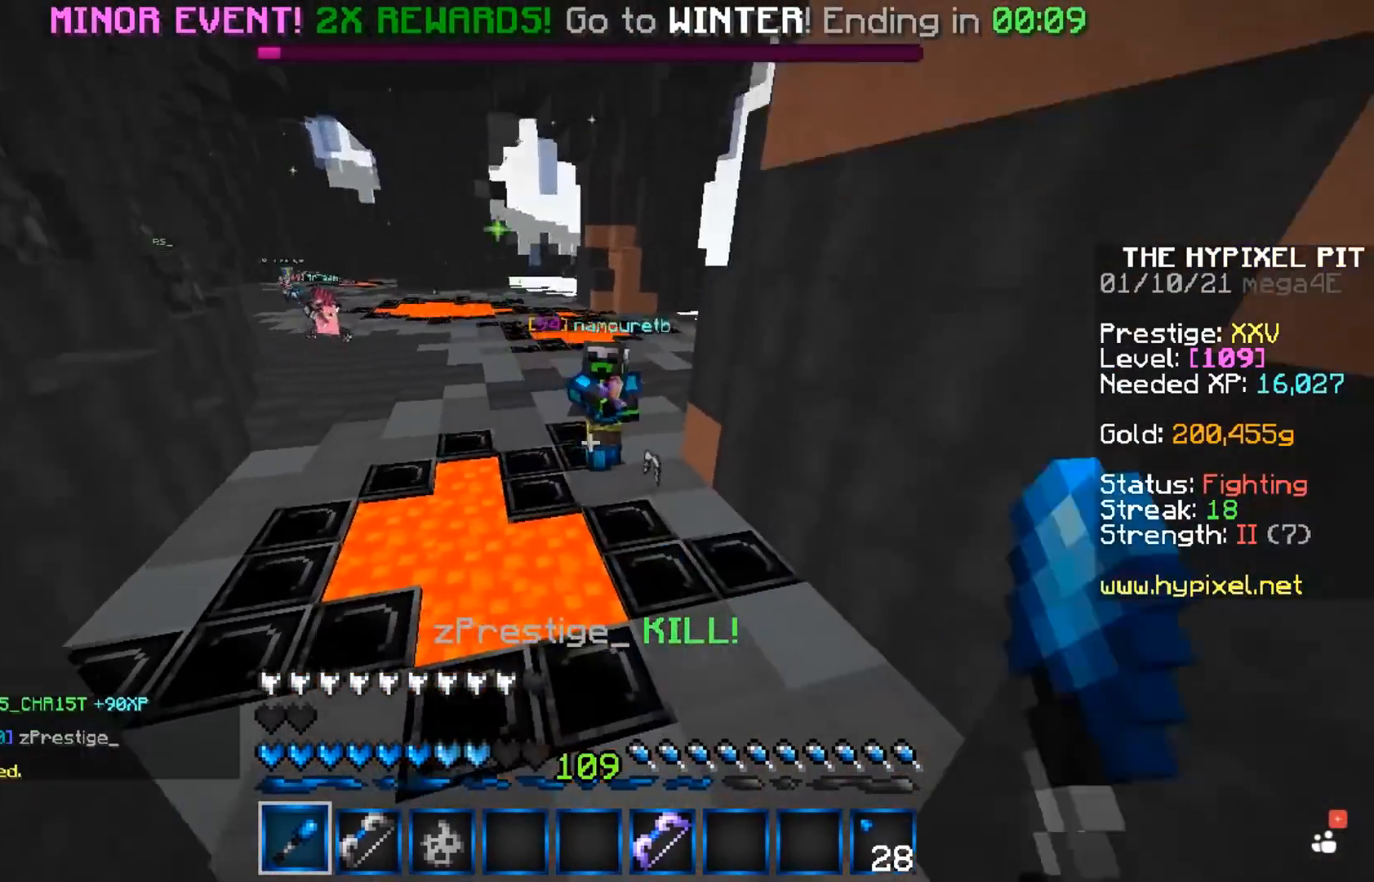
{"keys": ["d", "w"], "mouse": ["left"], "events": [[83, "w", "up"], [150, "w", "down"], [250, "mouse_left", "down"]]}
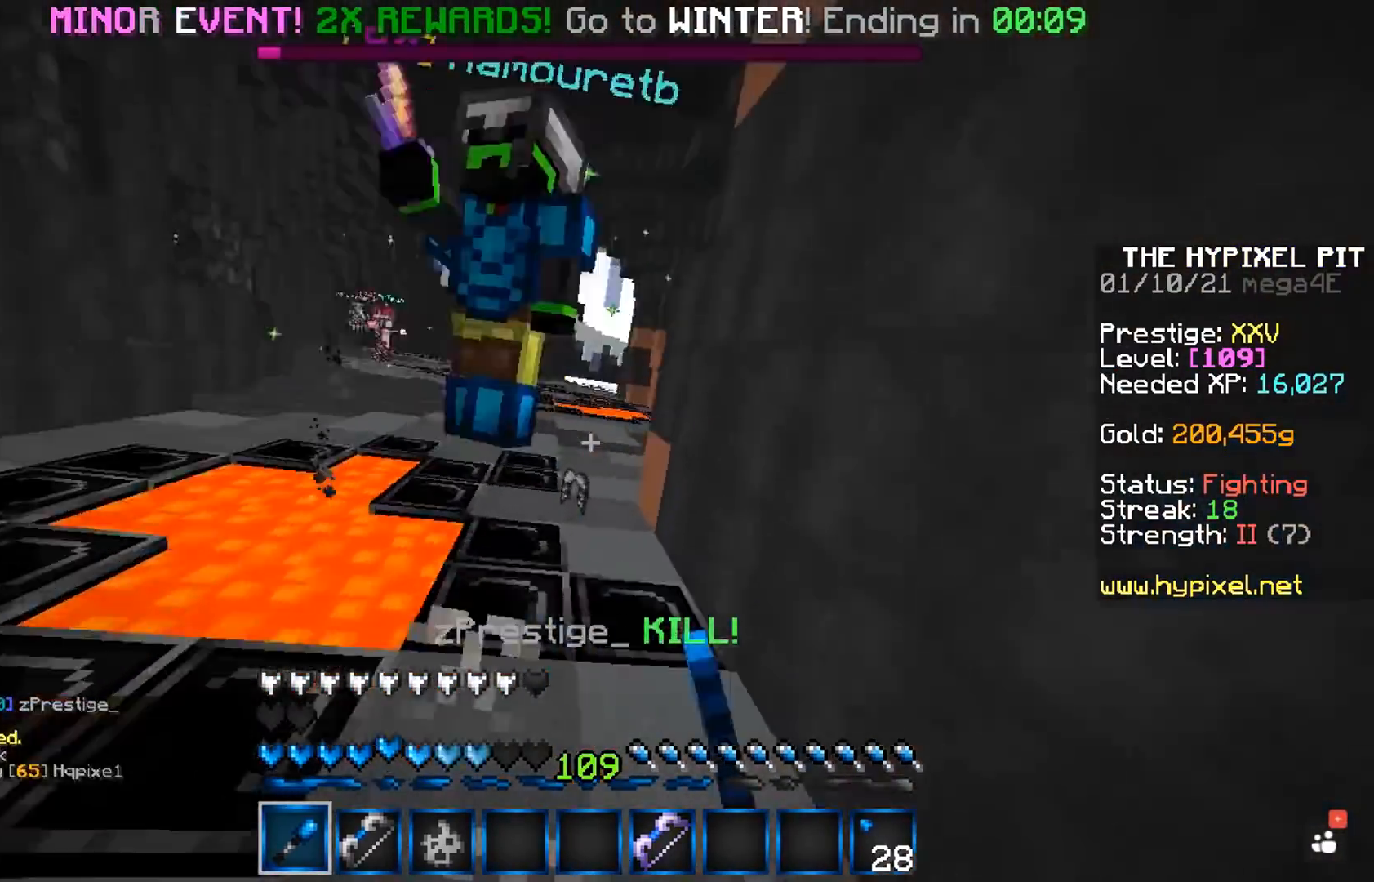
{"keys": ["w"], "mouse": ["left"], "events": [[267, "a", "down"], [333, "d", "up"], [400, "w", "up"], [483, "w", "down"], [500, "a", "up"]]}
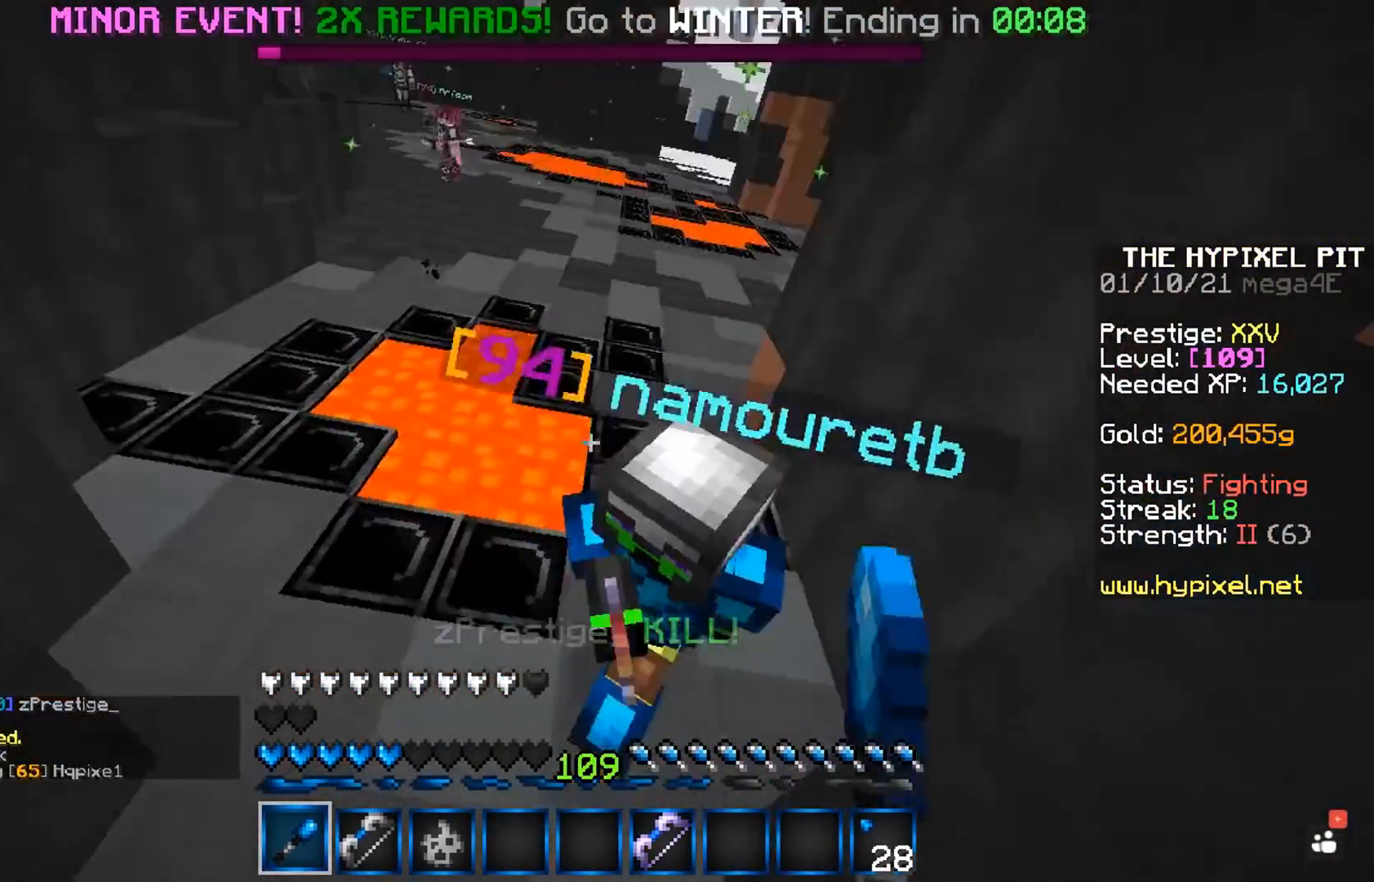
{"keys": ["d", "w"], "mouse": ["left"], "events": [[150, "w", "up"], [383, "d", "down"], [383, "w", "down"]]}
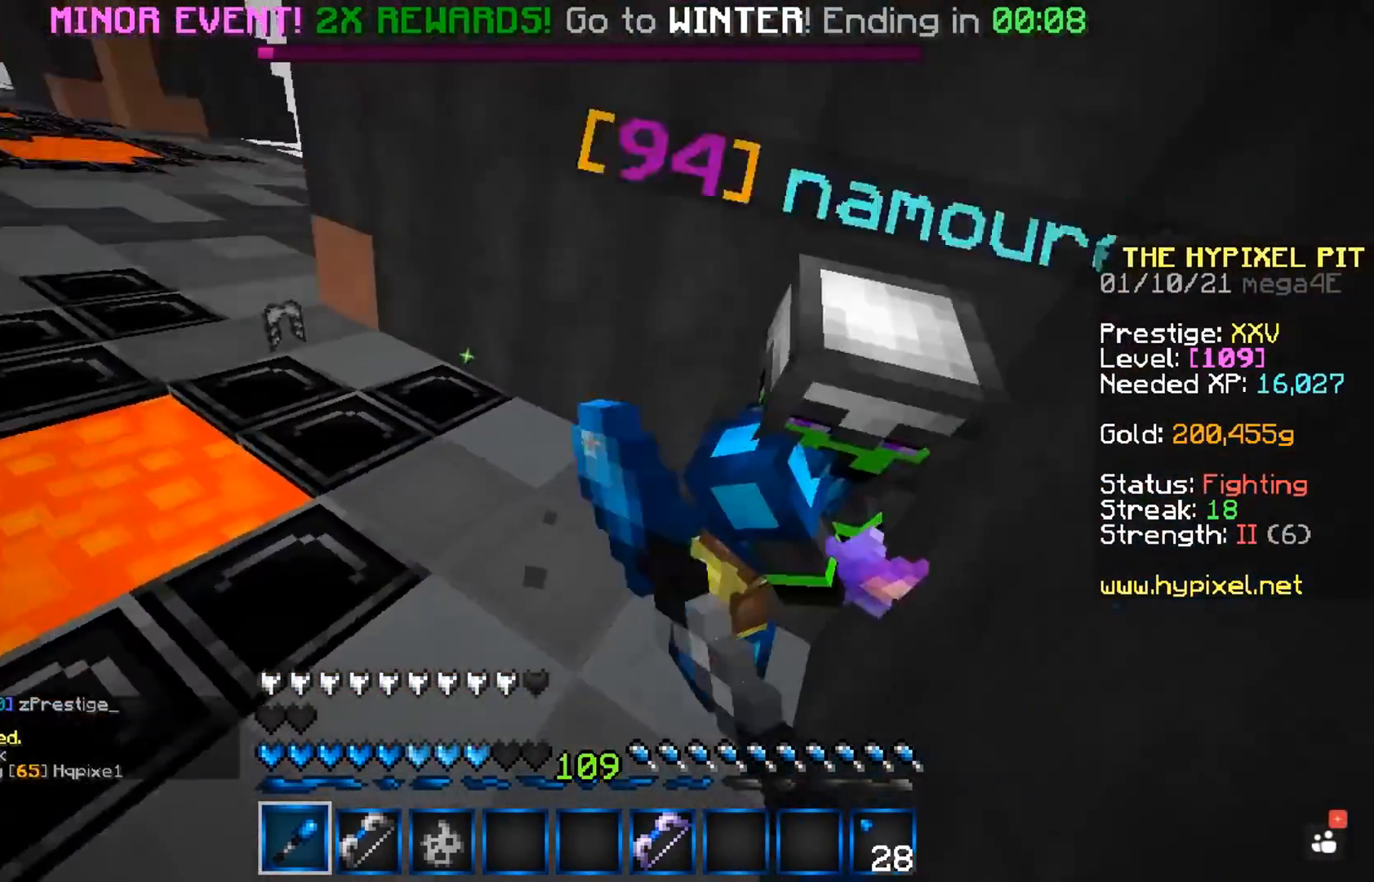
{"keys": ["d", "w"], "mouse": ["left"], "events": [[267, "w", "up"], [317, "w", "down"]]}
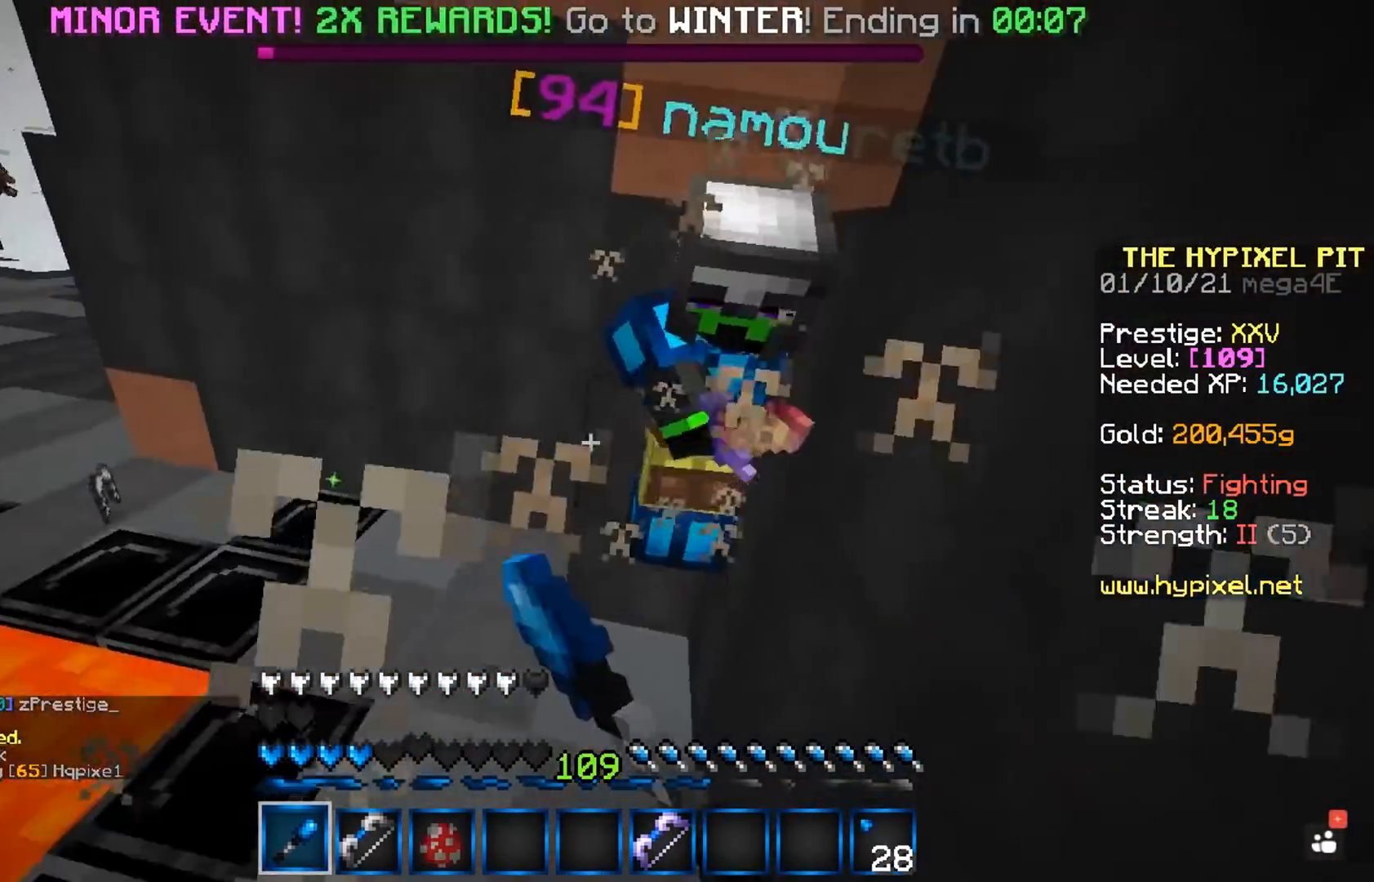
{"keys": ["d", "w"], "mouse": ["left"], "events": []}
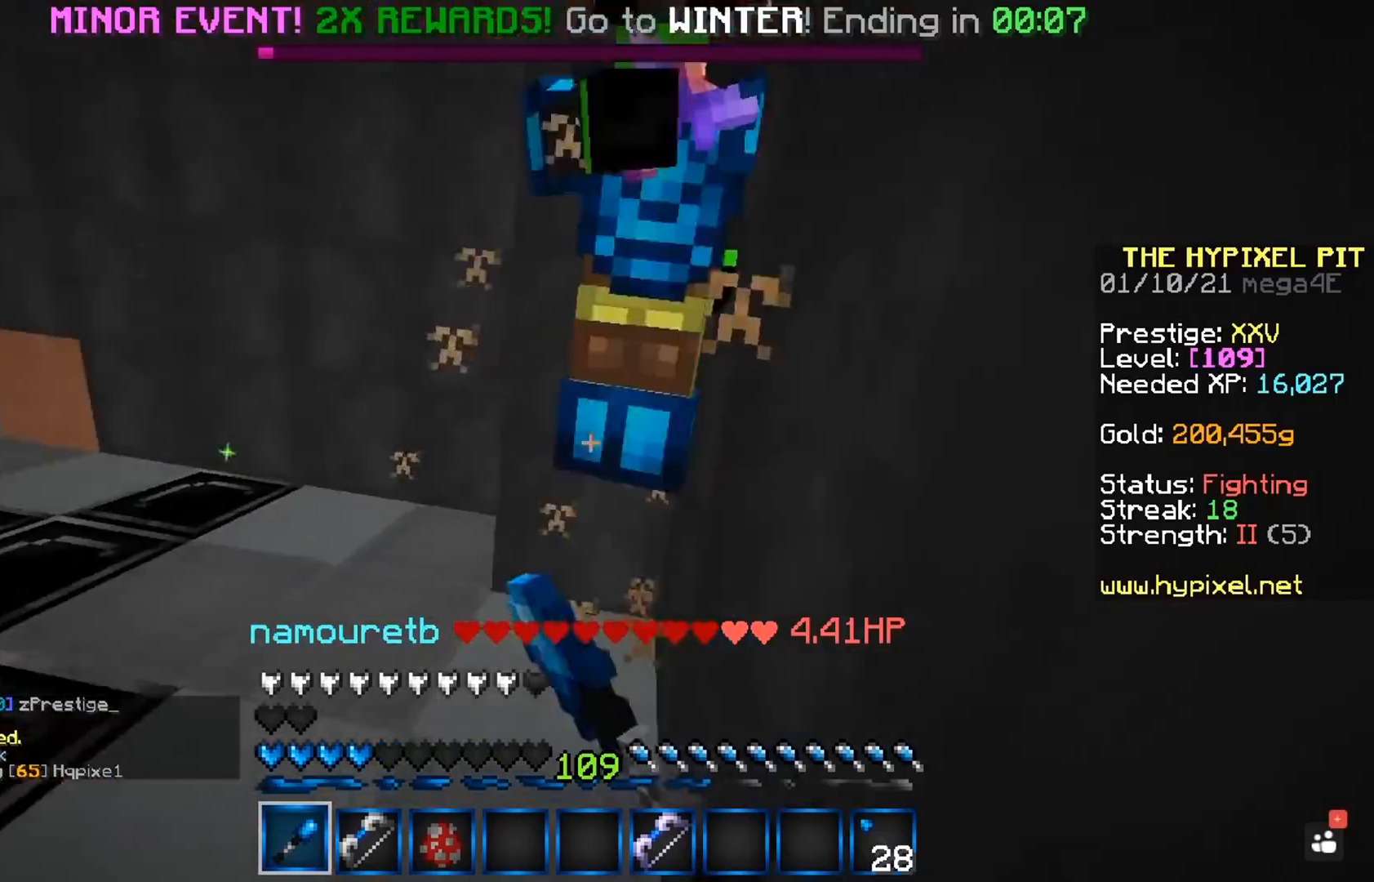
{"keys": ["d", "w"], "mouse": ["left"], "events": []}
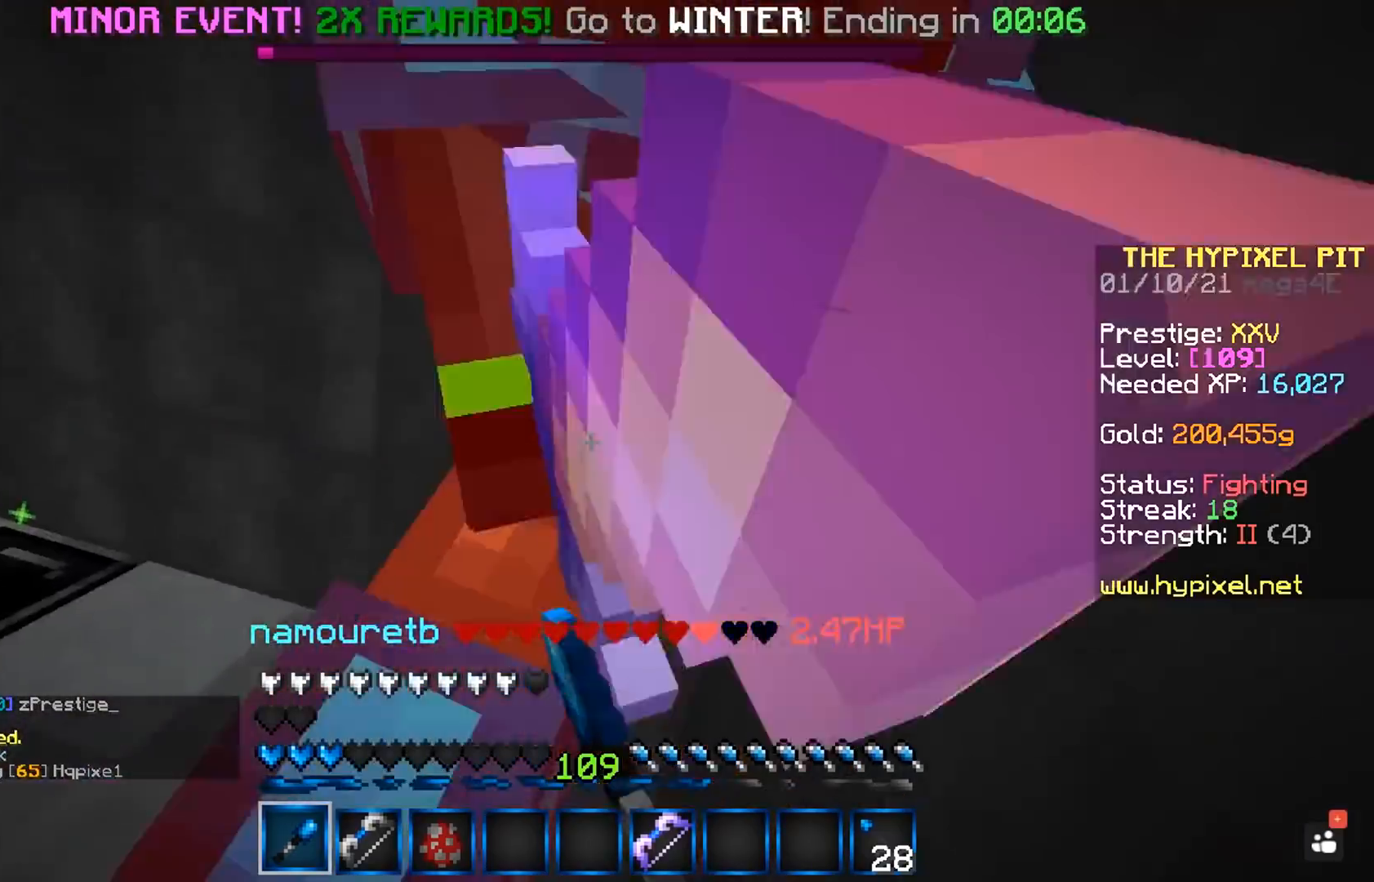
{"keys": ["space", "w"], "mouse": ["left"], "events": [[17, "w", "up"], [50, "space", "down"], [150, "w", "down"], [317, "d", "up"]]}
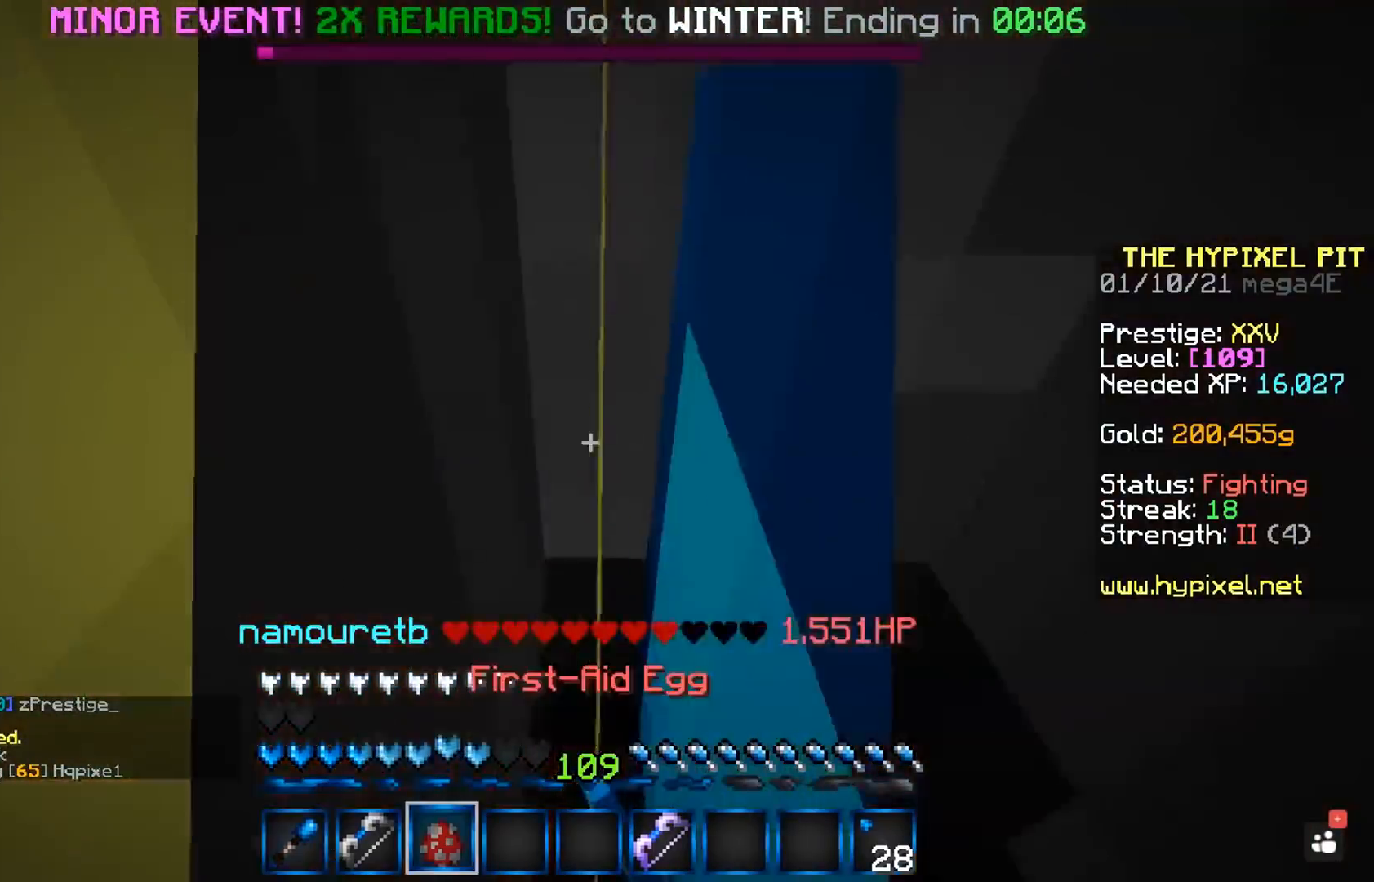
{"keys": ["d", "space", "w"], "mouse": ["left"], "events": [[383, "d", "down"]]}
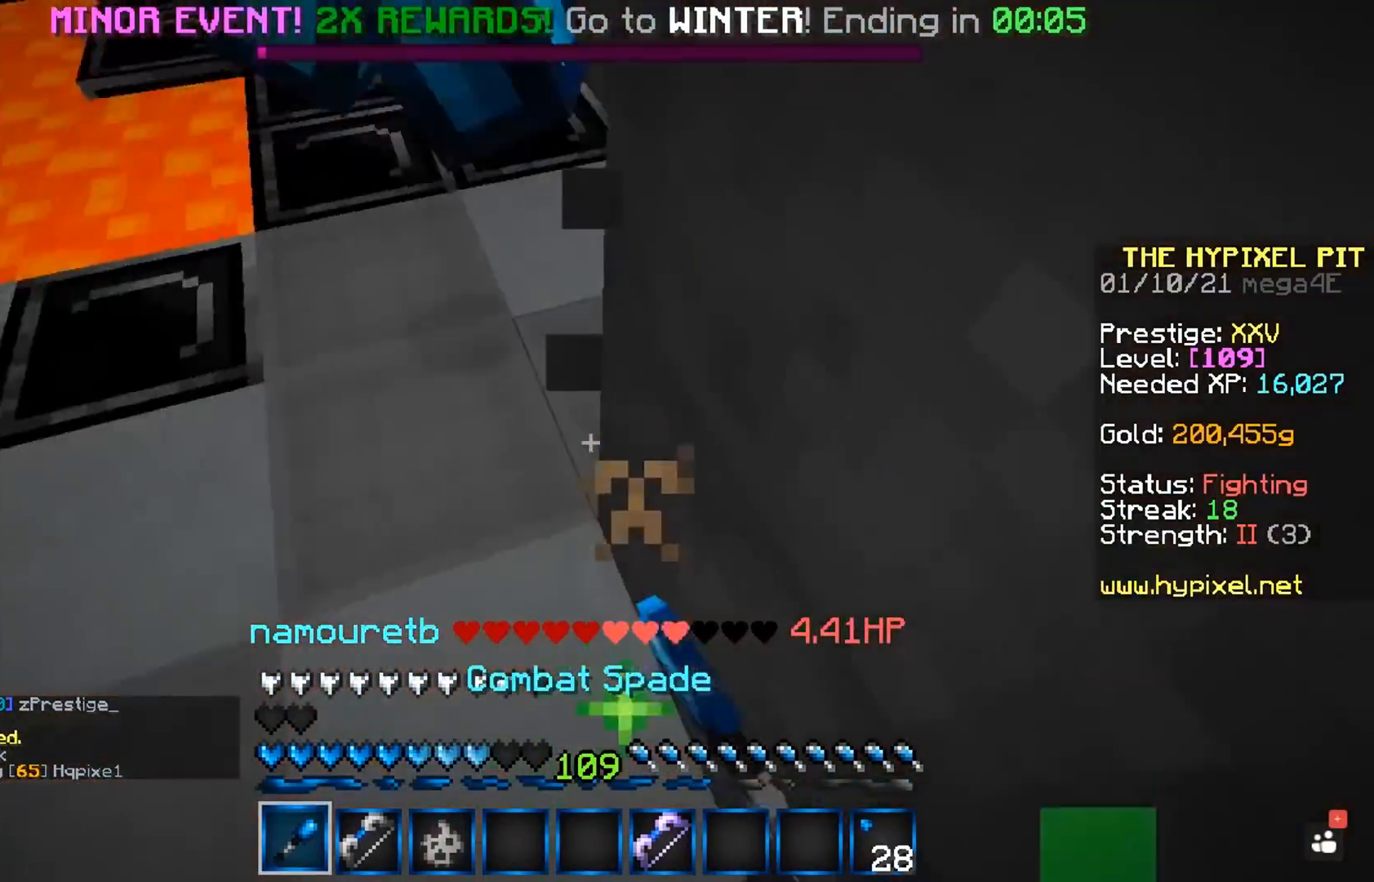
{"keys": ["space", "w"], "mouse": ["left"], "events": [[67, "d", "up"], [83, "w", "up"], [467, "w", "down"]]}
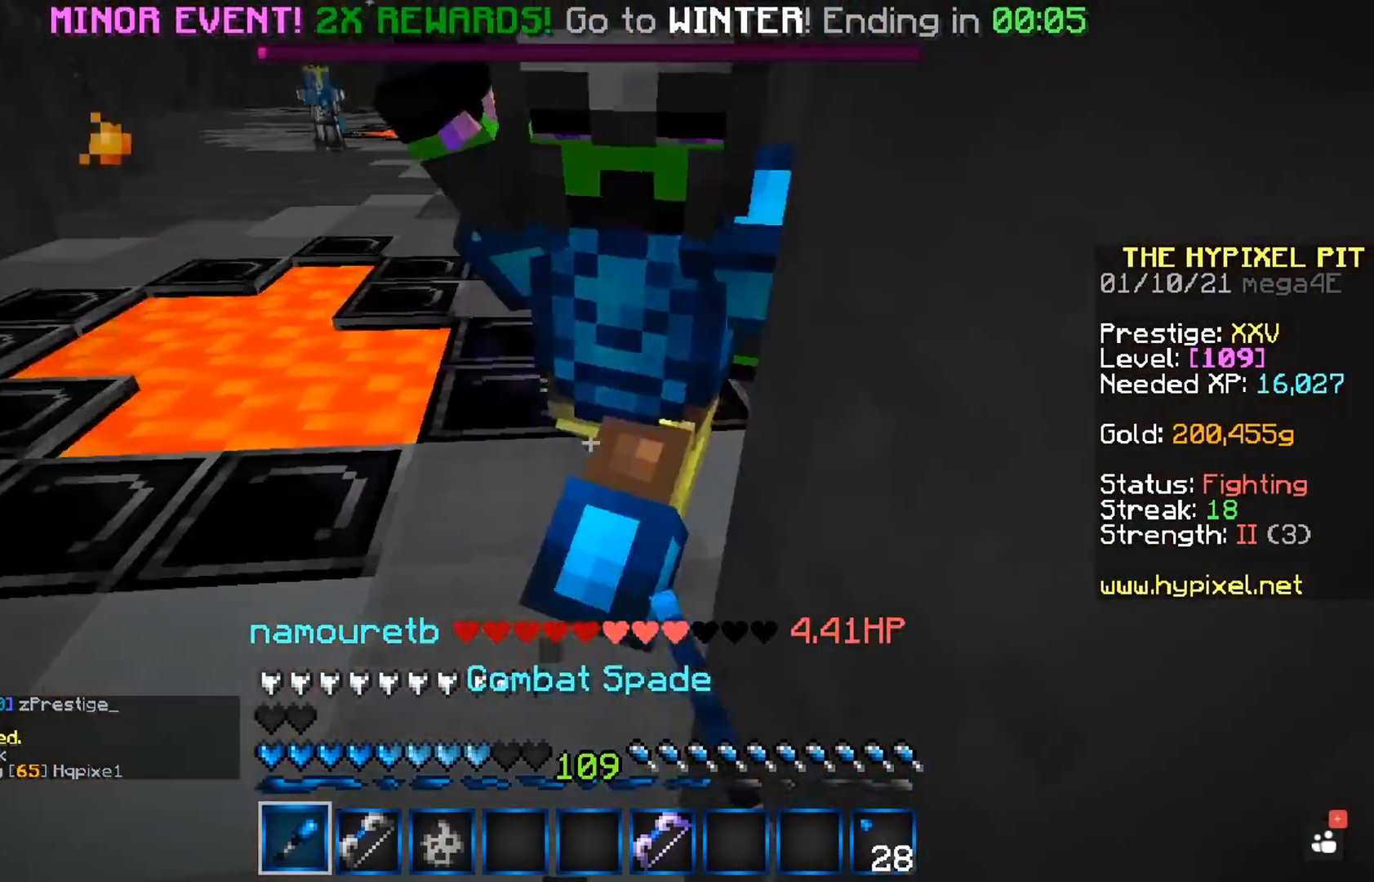
{"keys": ["a"], "mouse": ["left"], "events": [[133, "a", "down"], [267, "space", "up"], [450, "w", "up"]]}
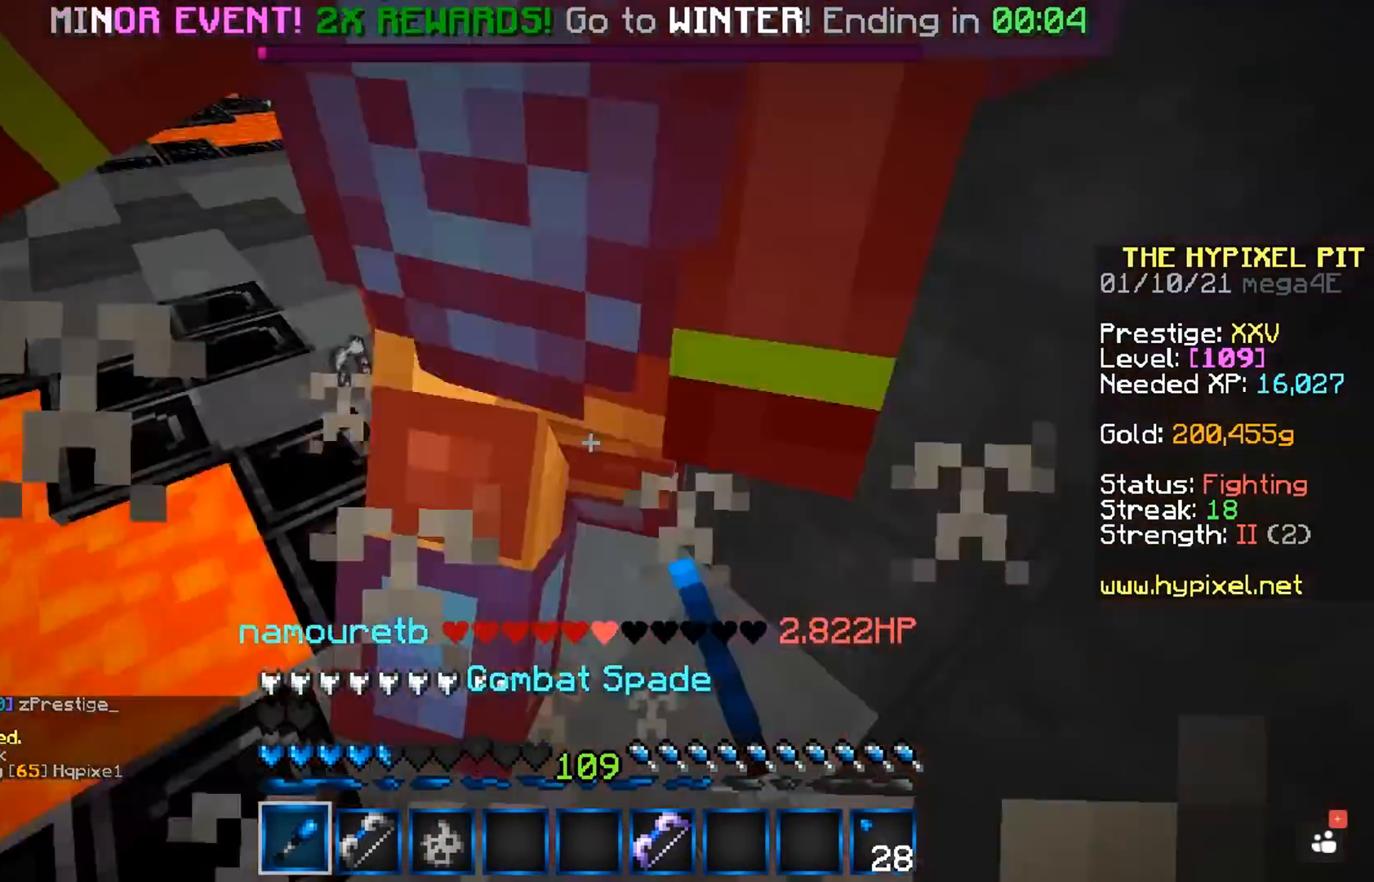
{"keys": ["a", "d", "w"], "mouse": ["left"], "events": [[117, "w", "down"], [500, "d", "down"]]}